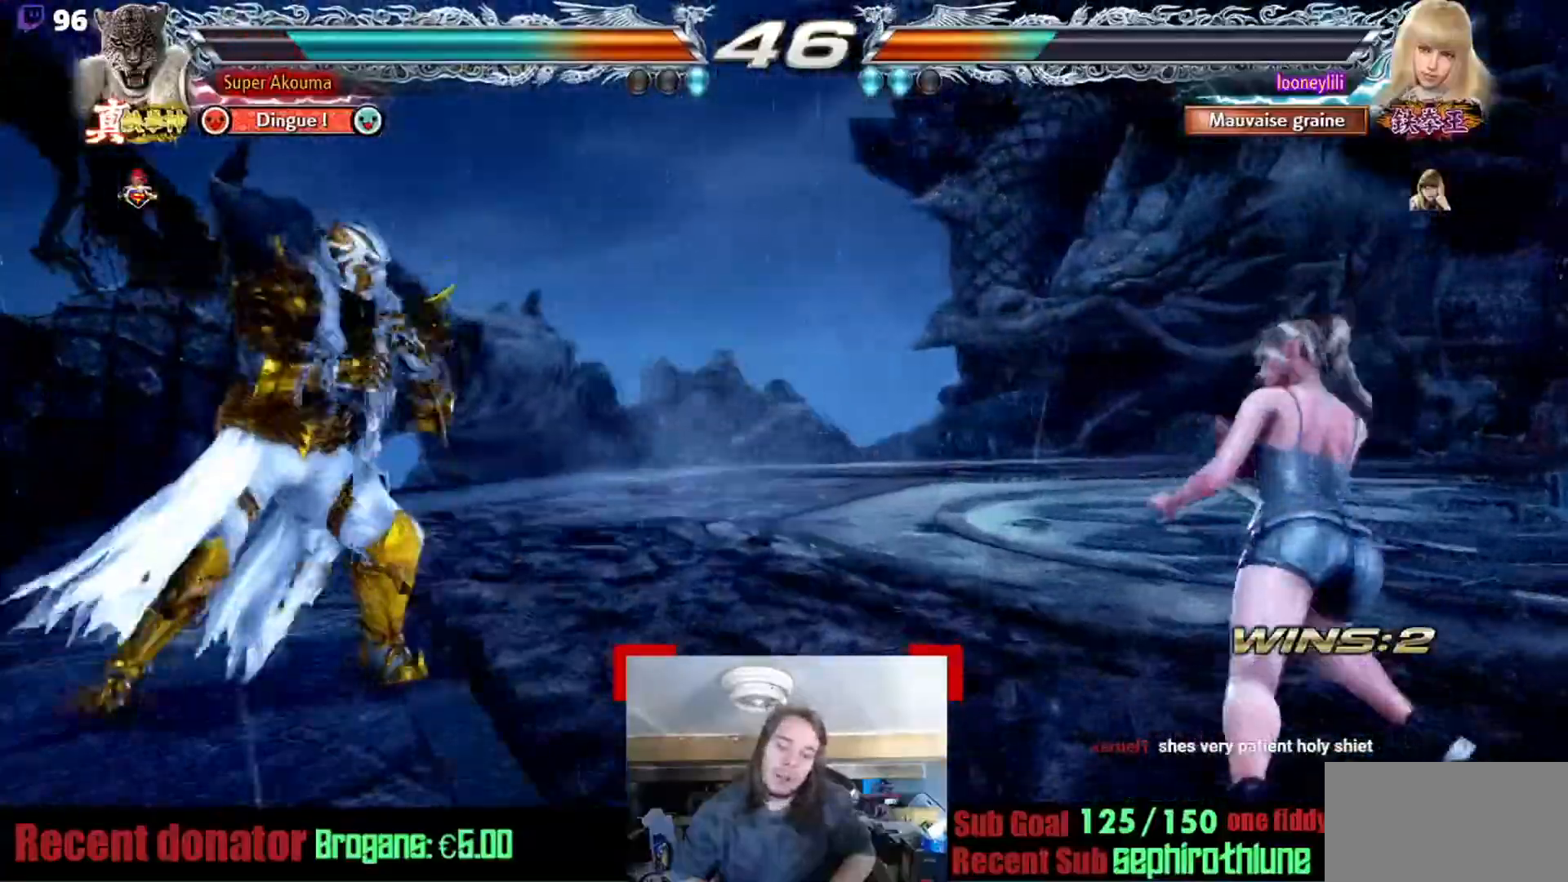
Gameplay with a controller (arcade stick); each line is a JSON object with the inputs held at the frame after it. "events" lists button and stick changes between this image and that frame as [ms after this image, input, new state], when the widget could be followed in between. Not read: L3 R3.
{"buttons": ["L1"], "events": [[317, "L1", "down"]]}
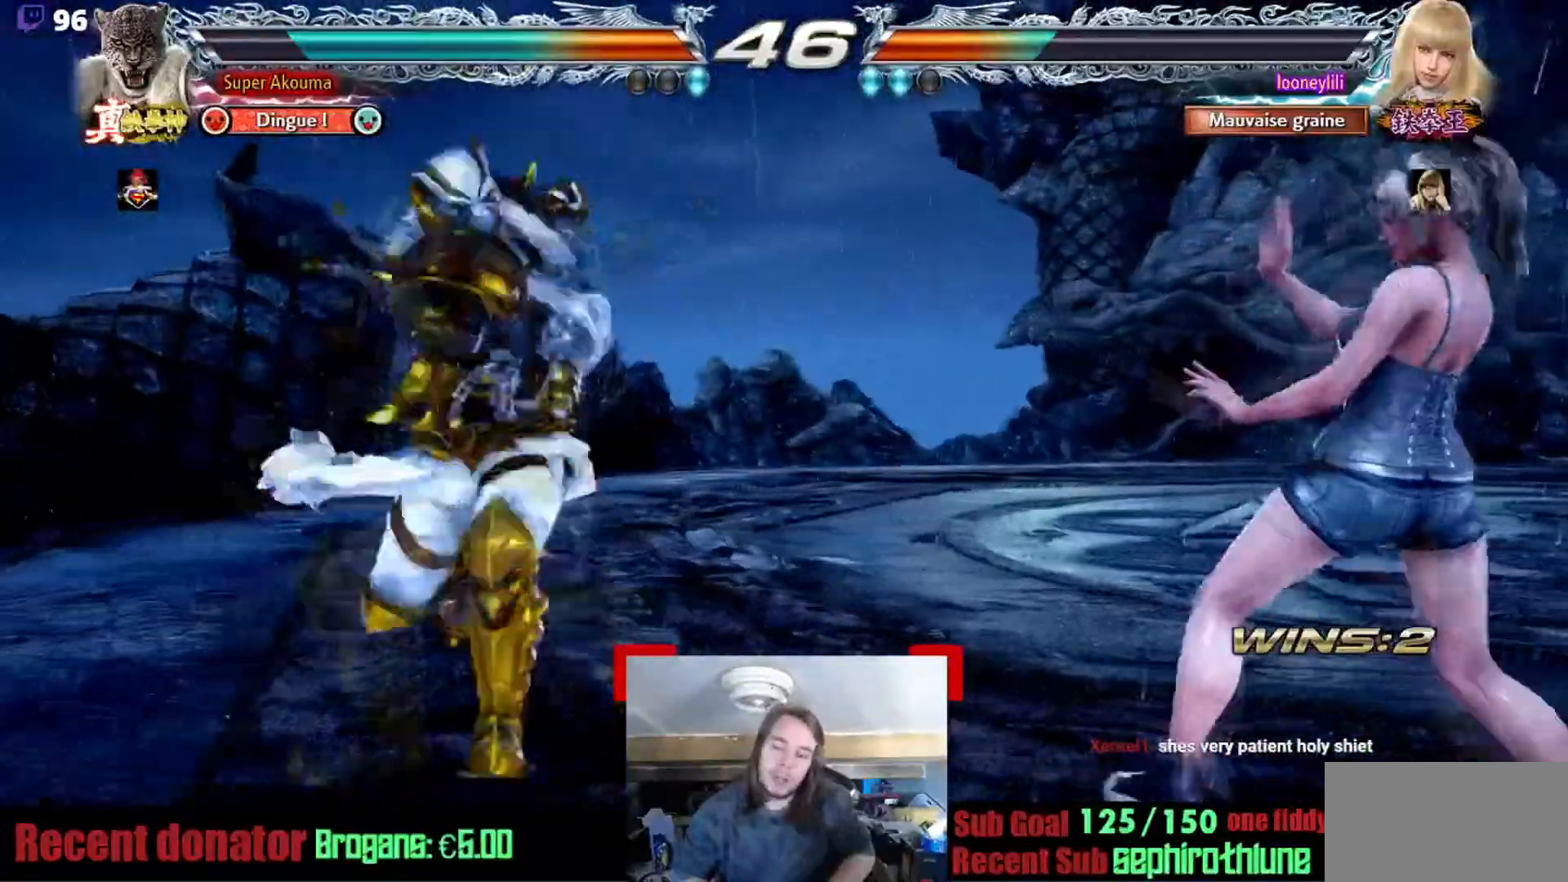
{"buttons": [], "events": [[467, "L1", "up"]]}
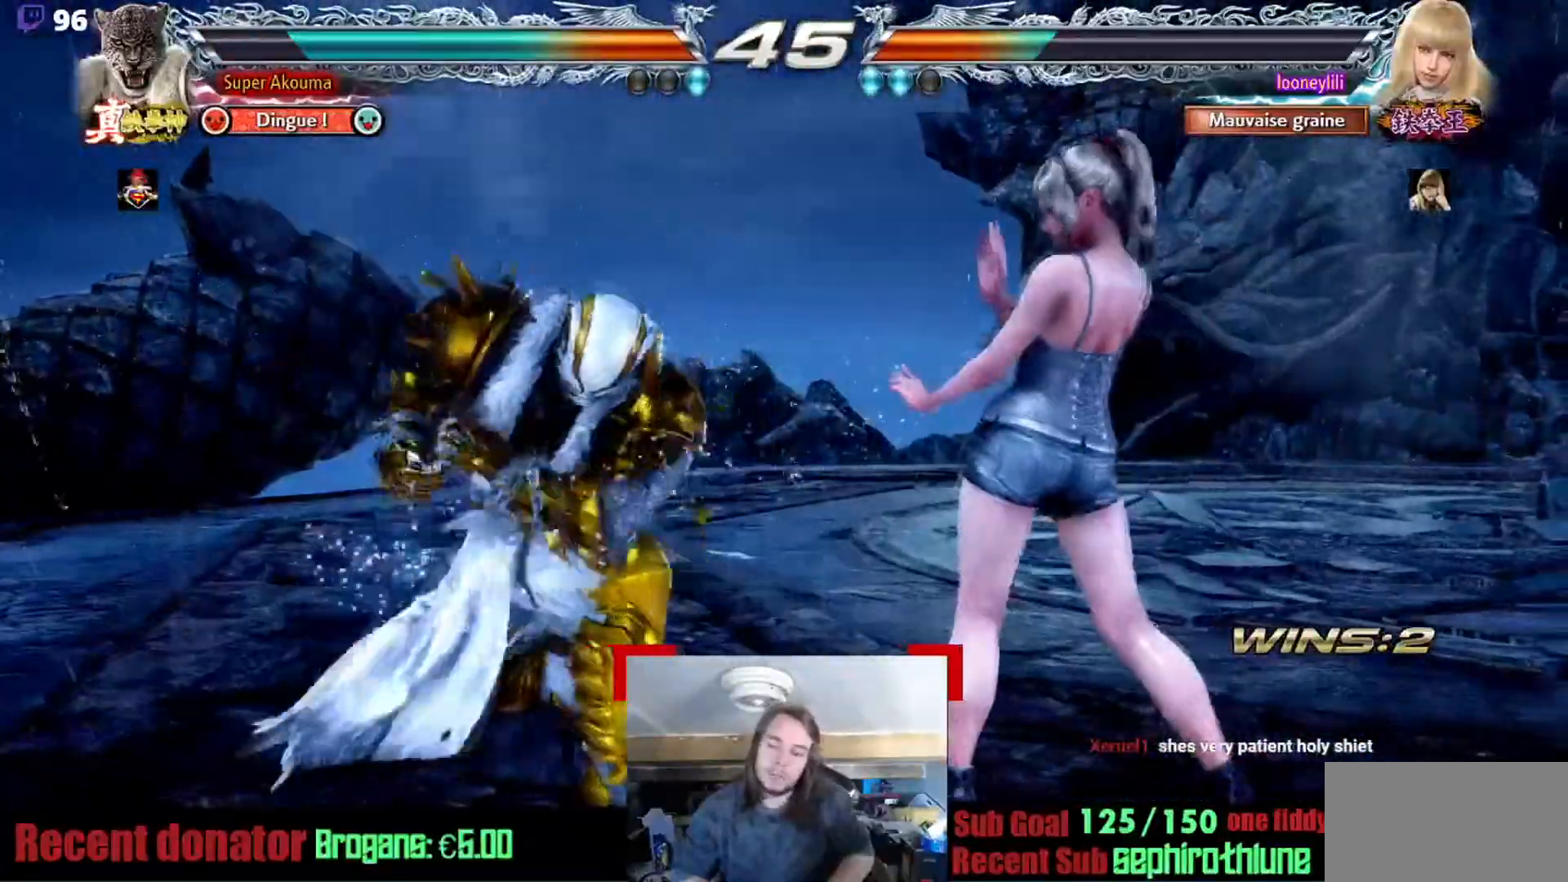
{"buttons": [], "events": []}
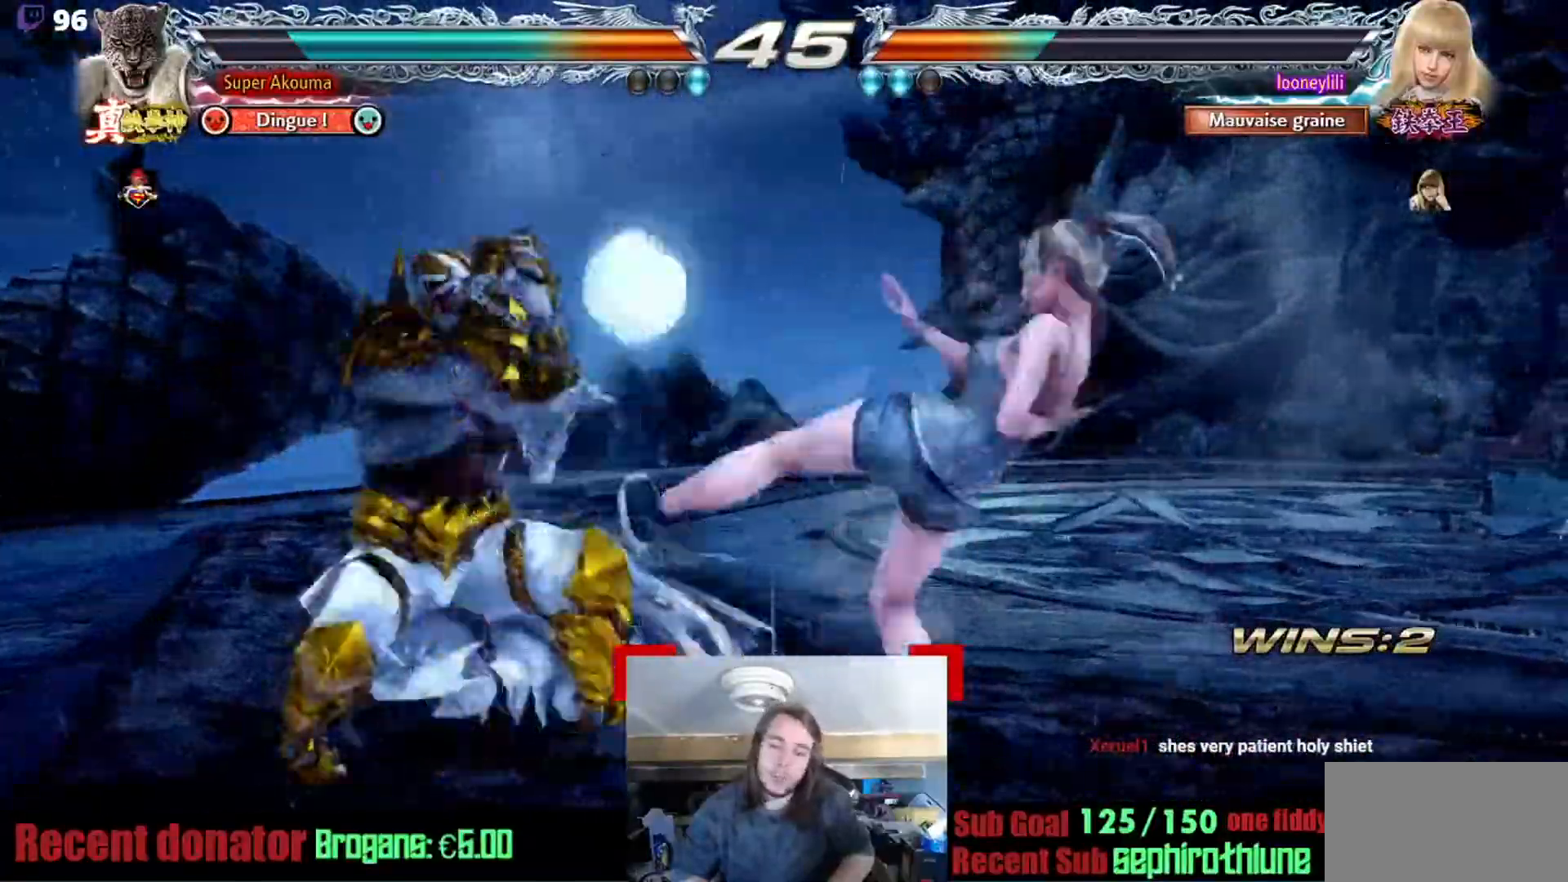
{"buttons": [], "events": []}
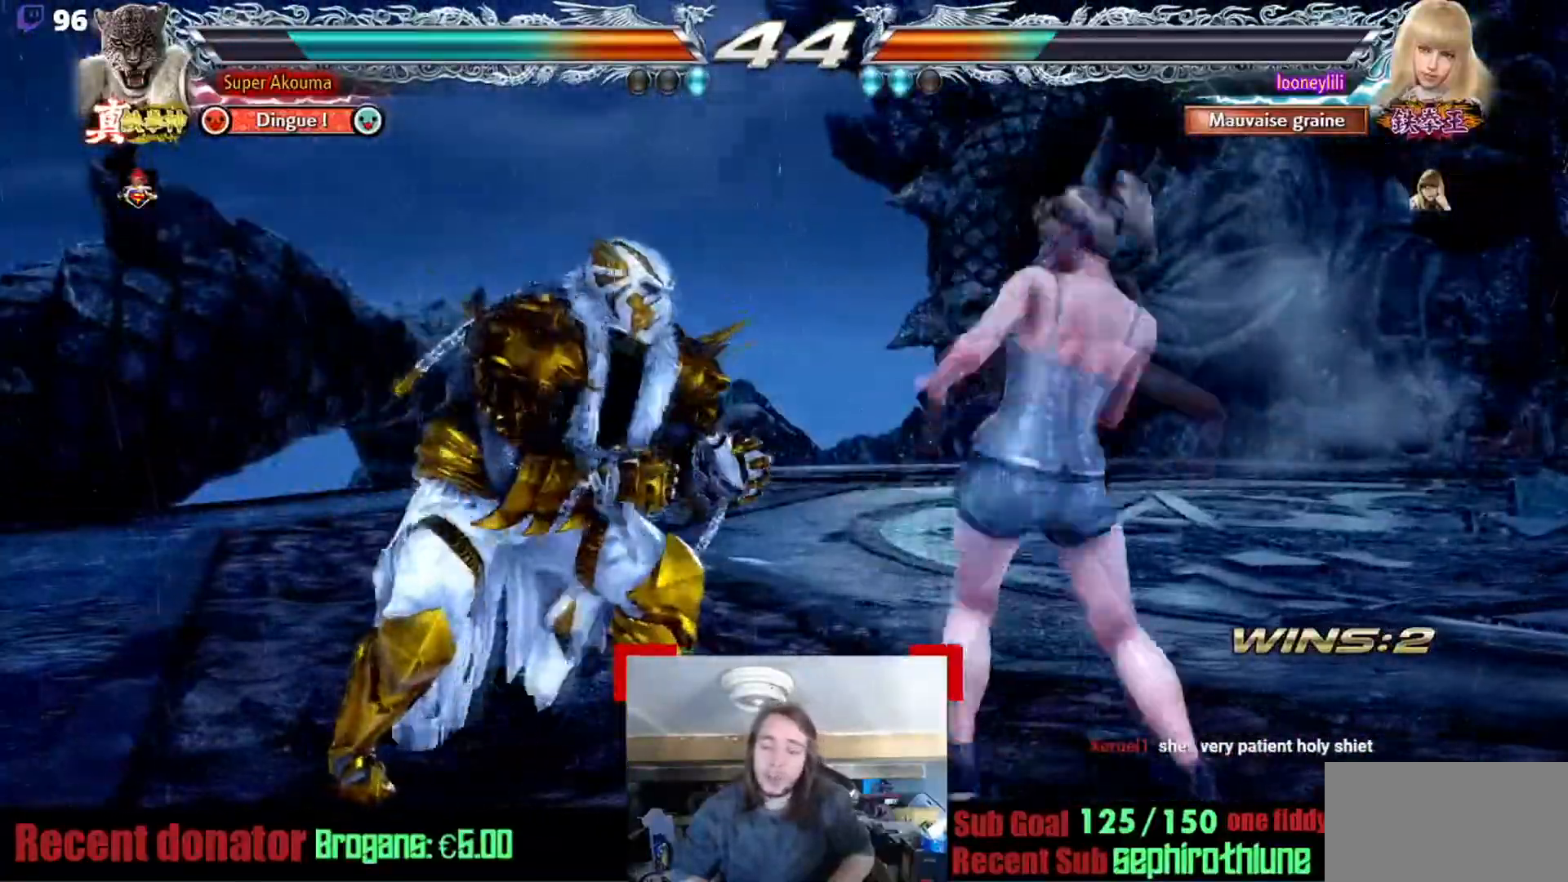
{"buttons": [], "events": []}
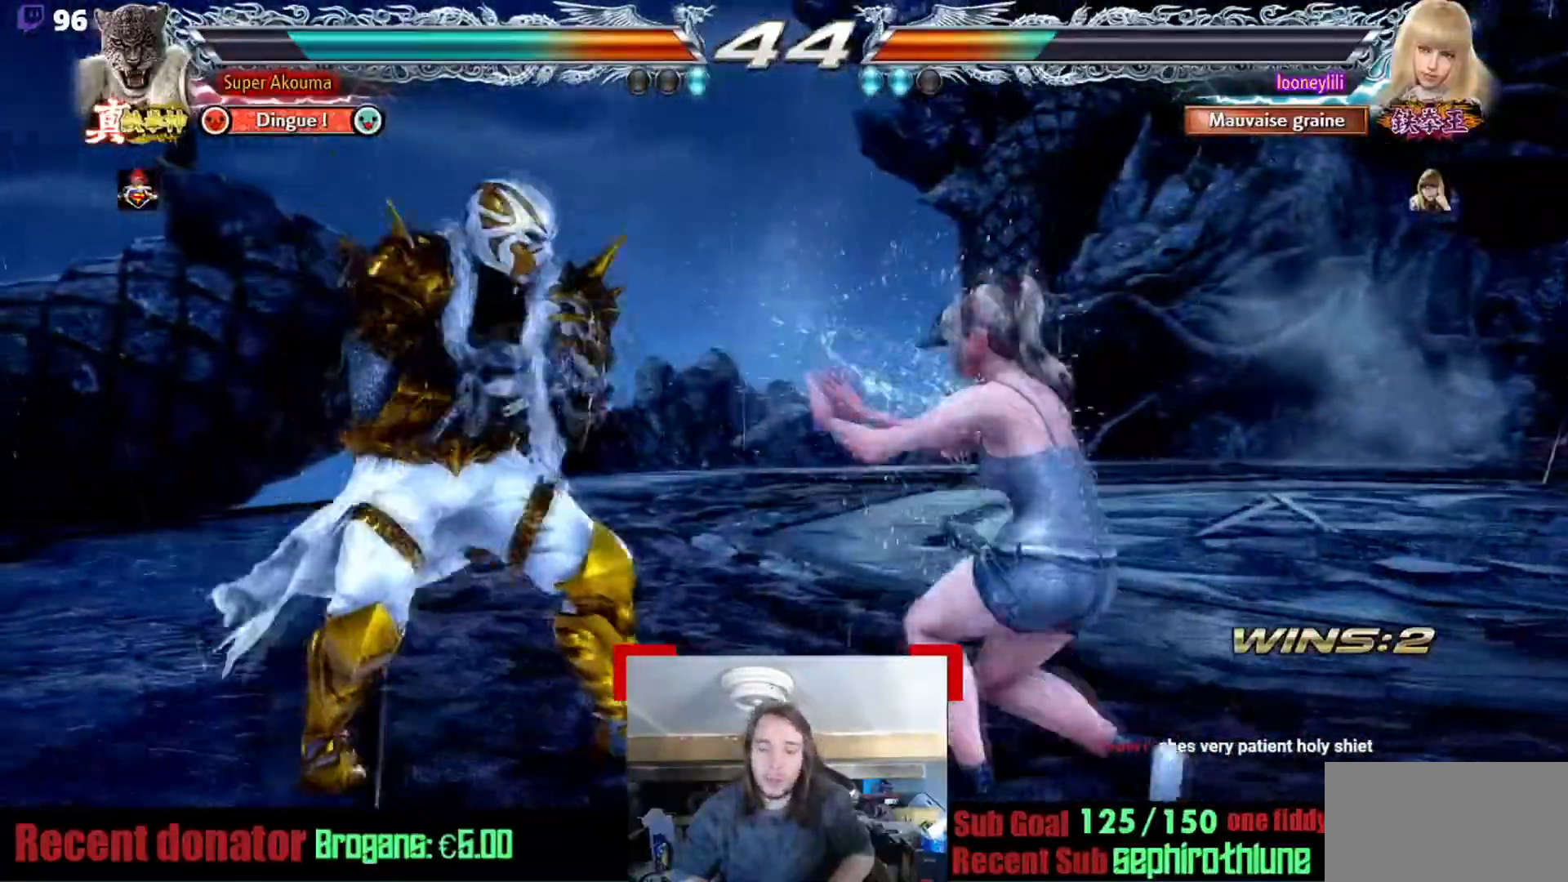
{"buttons": [], "events": [[16, "TRIANGLE", "down"], [50, "CROSS", "down"], [200, "TRIANGLE", "up"], [434, "CROSS", "up"]]}
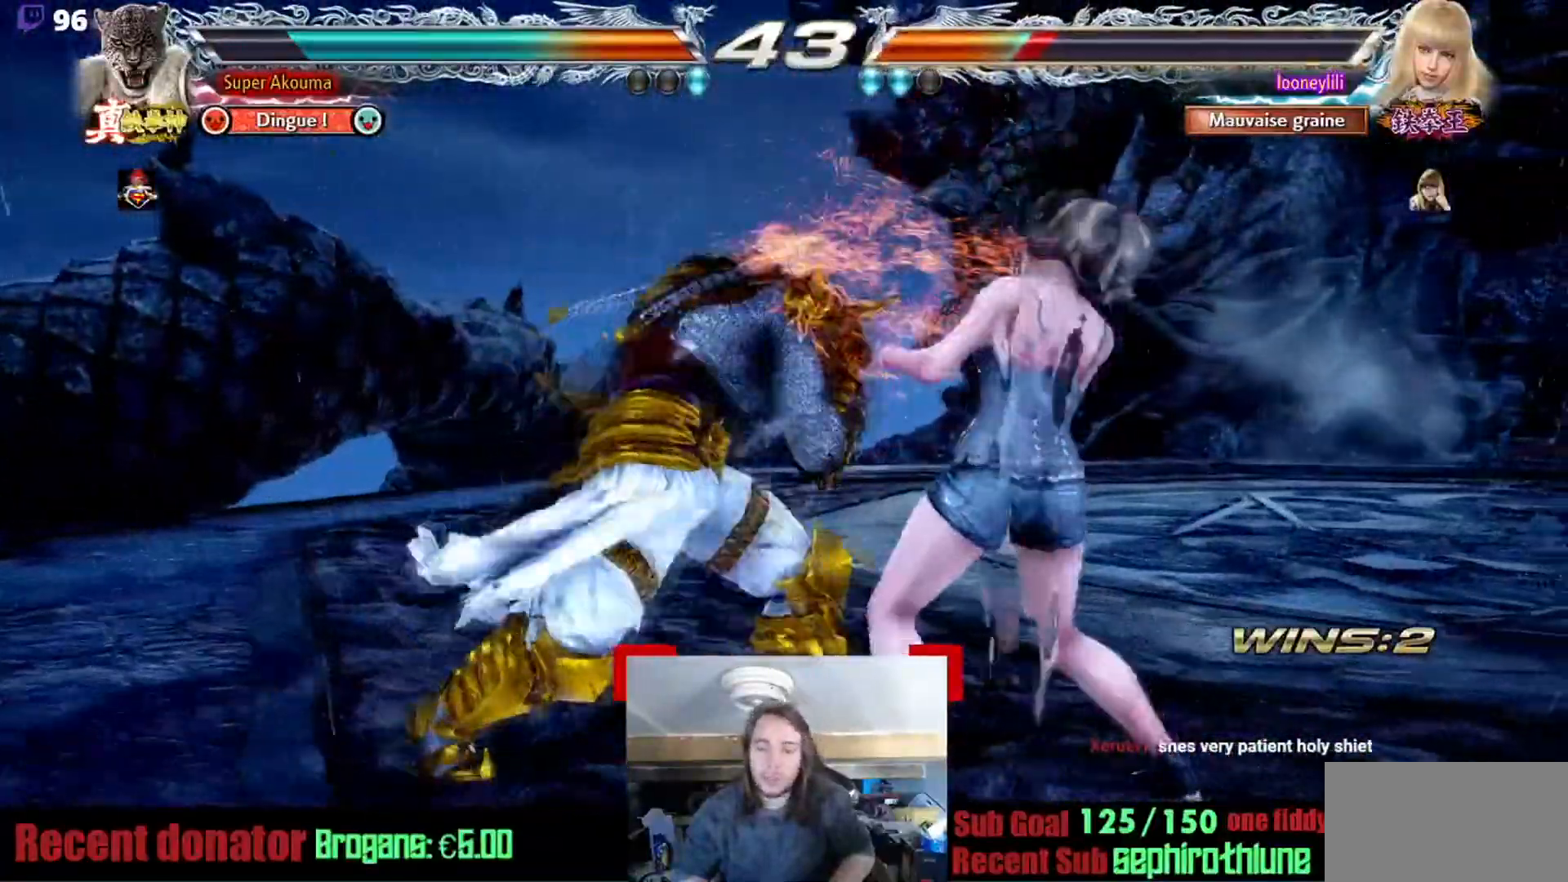
{"buttons": ["L1"], "events": [[384, "L1", "down"]]}
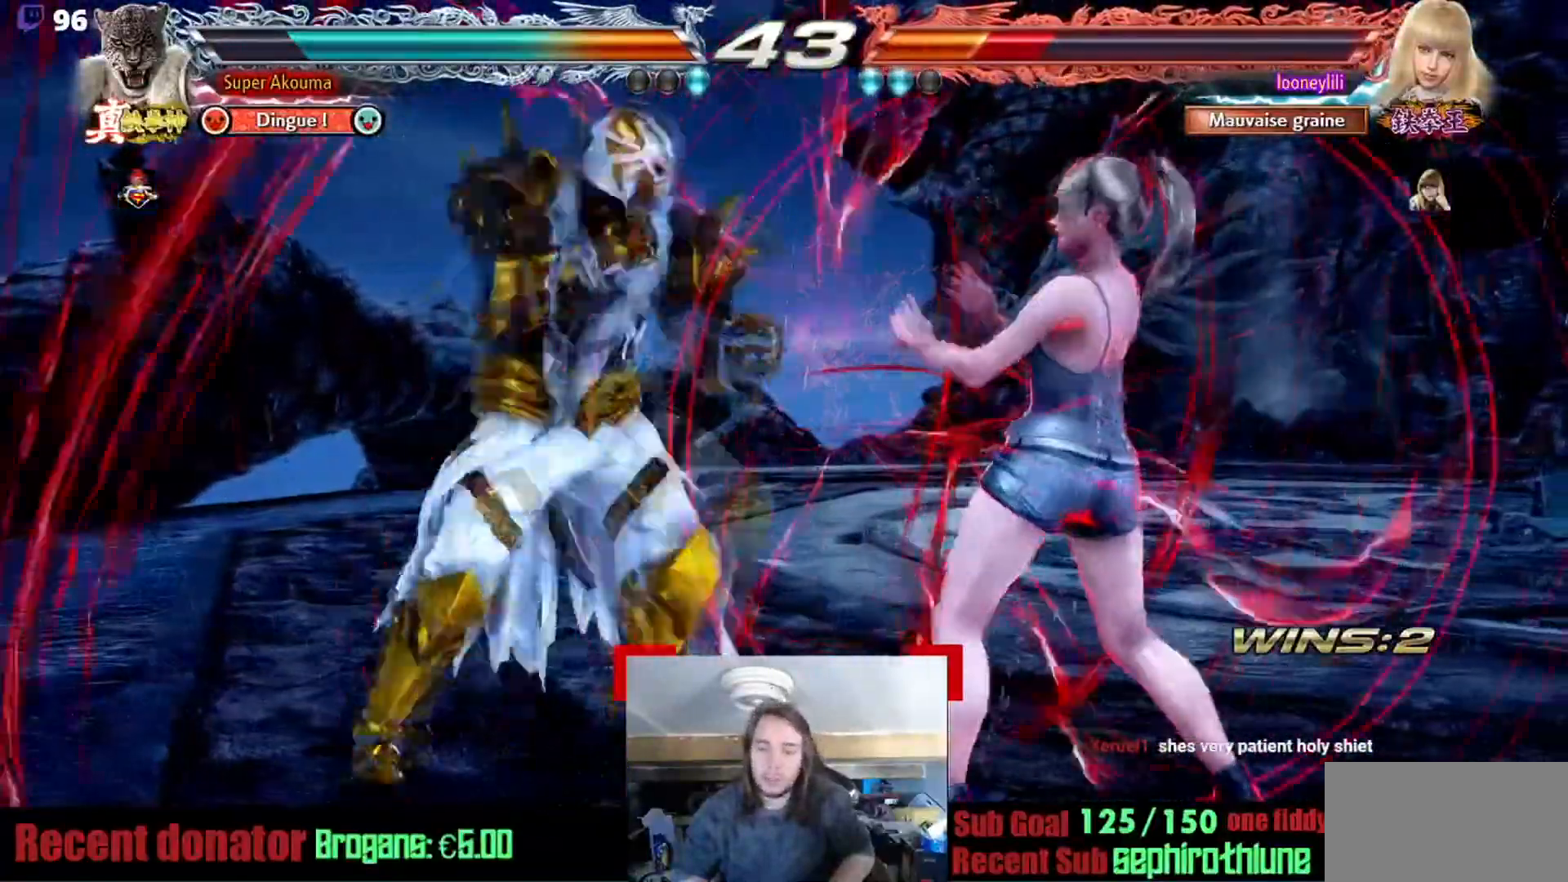
{"buttons": ["L1"], "events": []}
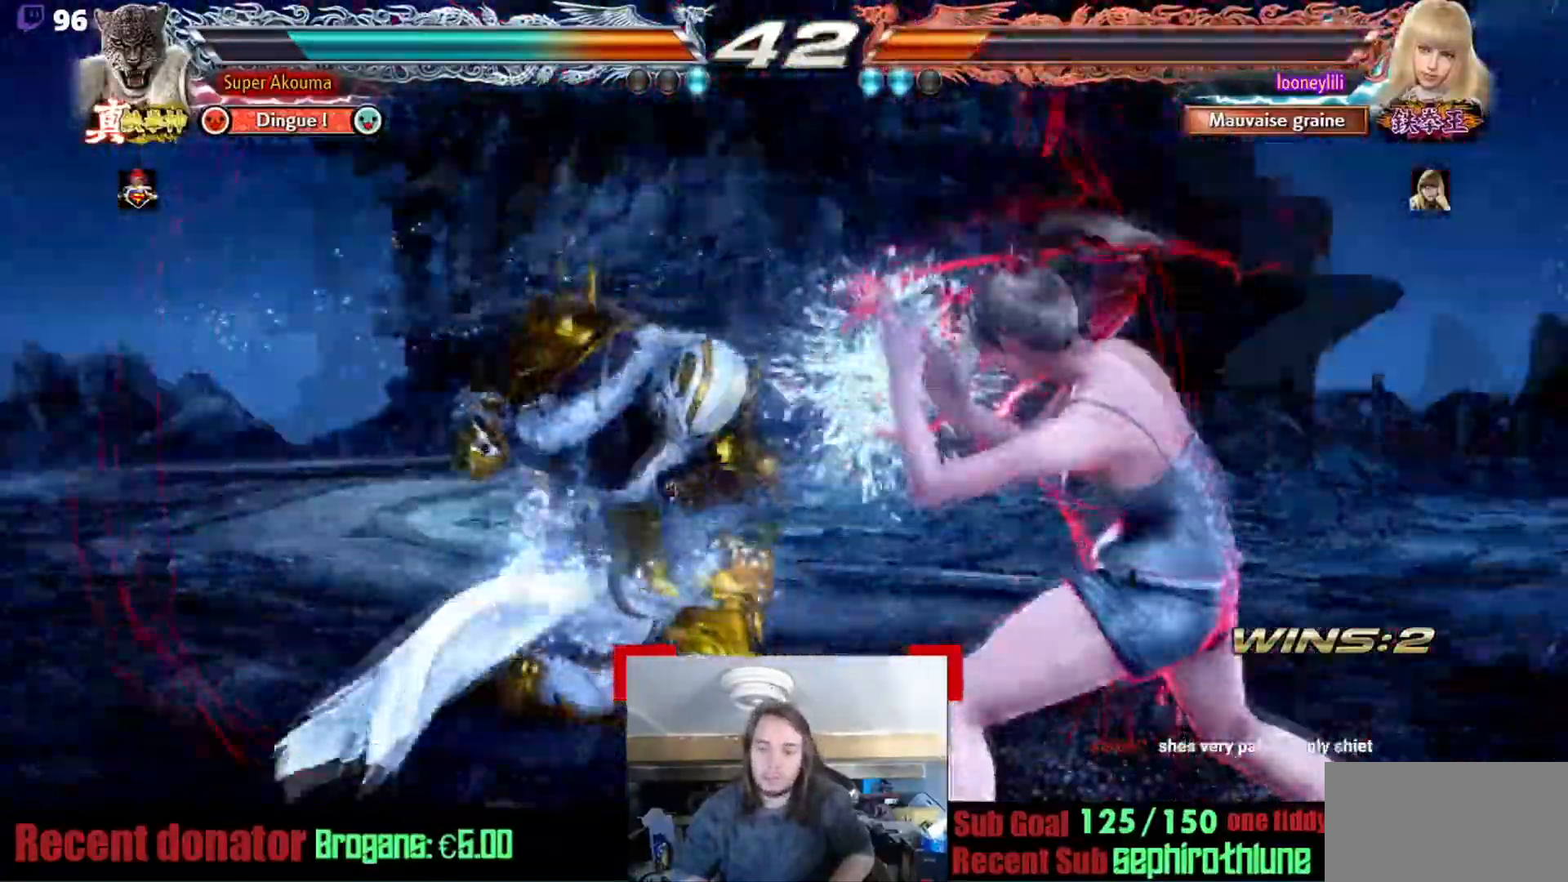
{"buttons": [], "events": [[100, "L1", "up"]]}
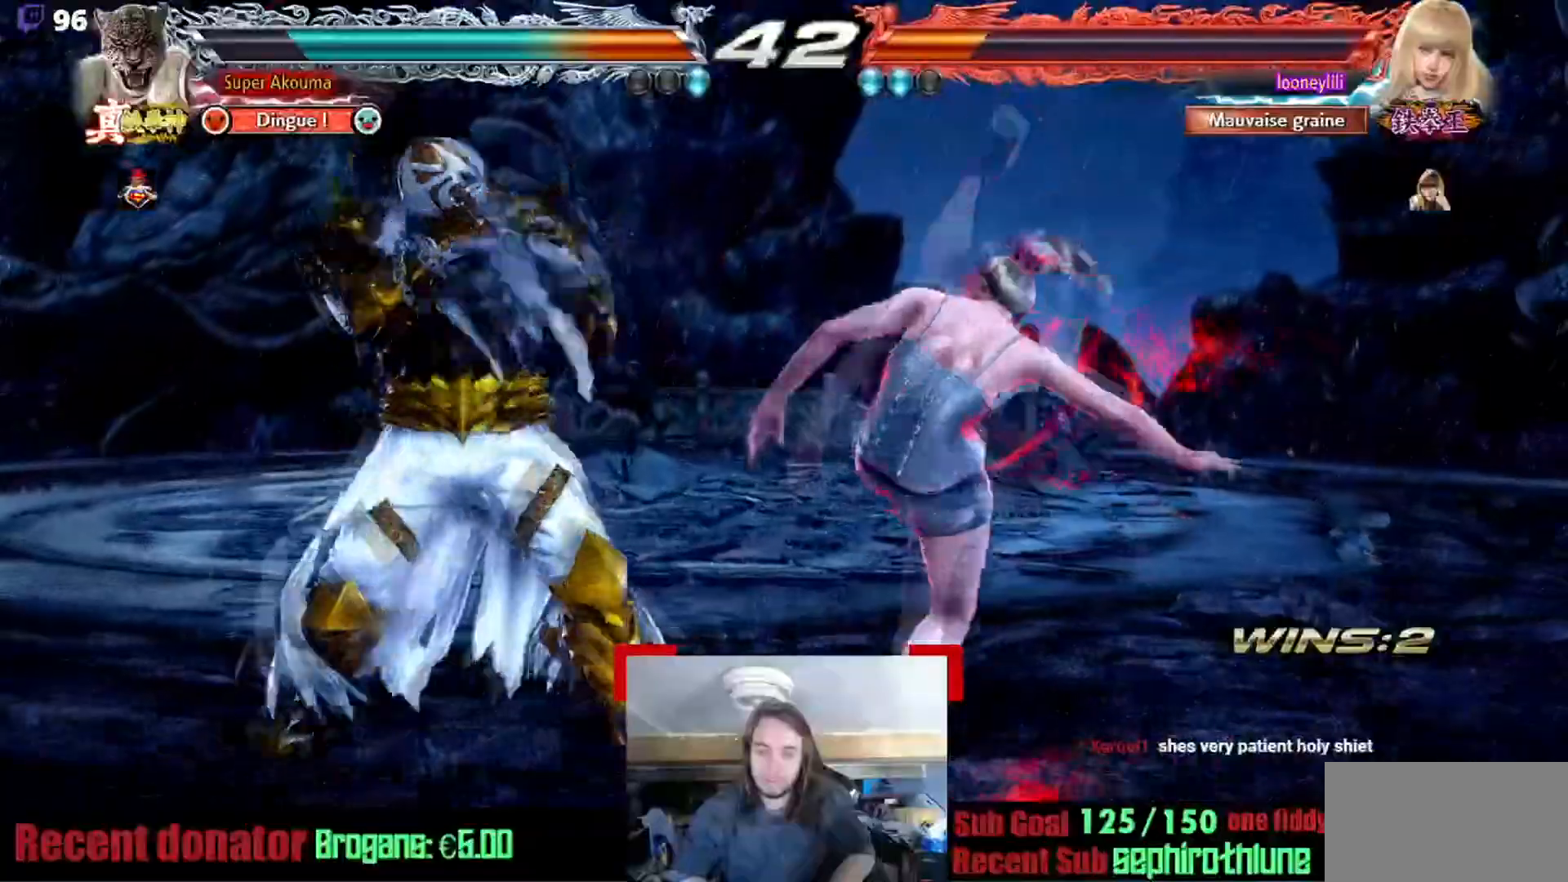
{"buttons": [], "events": [[350, "SQUARE", "down"], [450, "SQUARE", "up"]]}
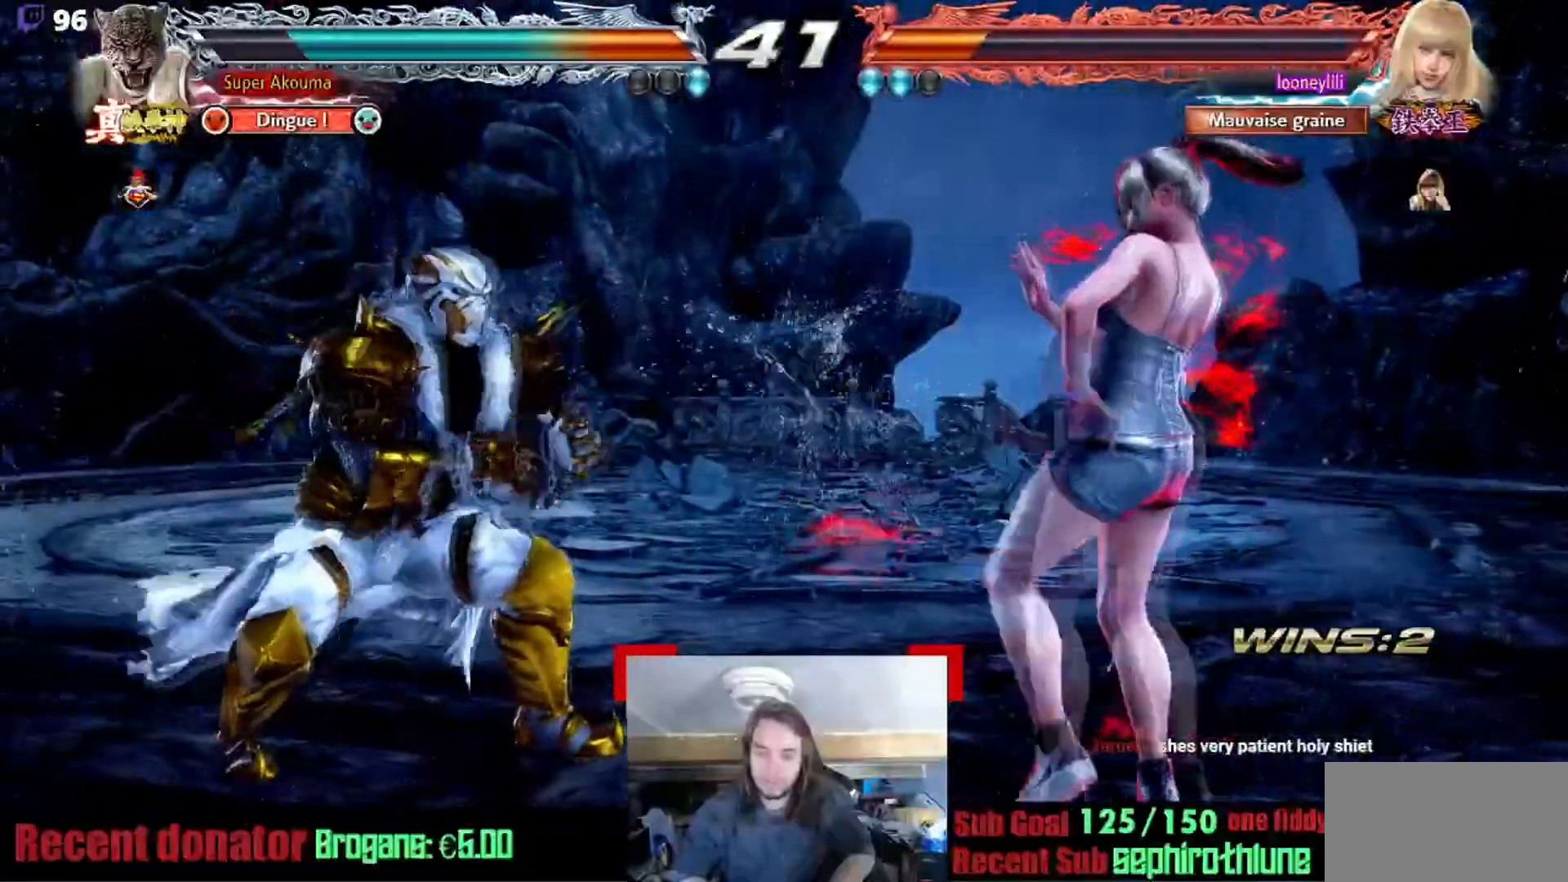
{"buttons": [], "events": []}
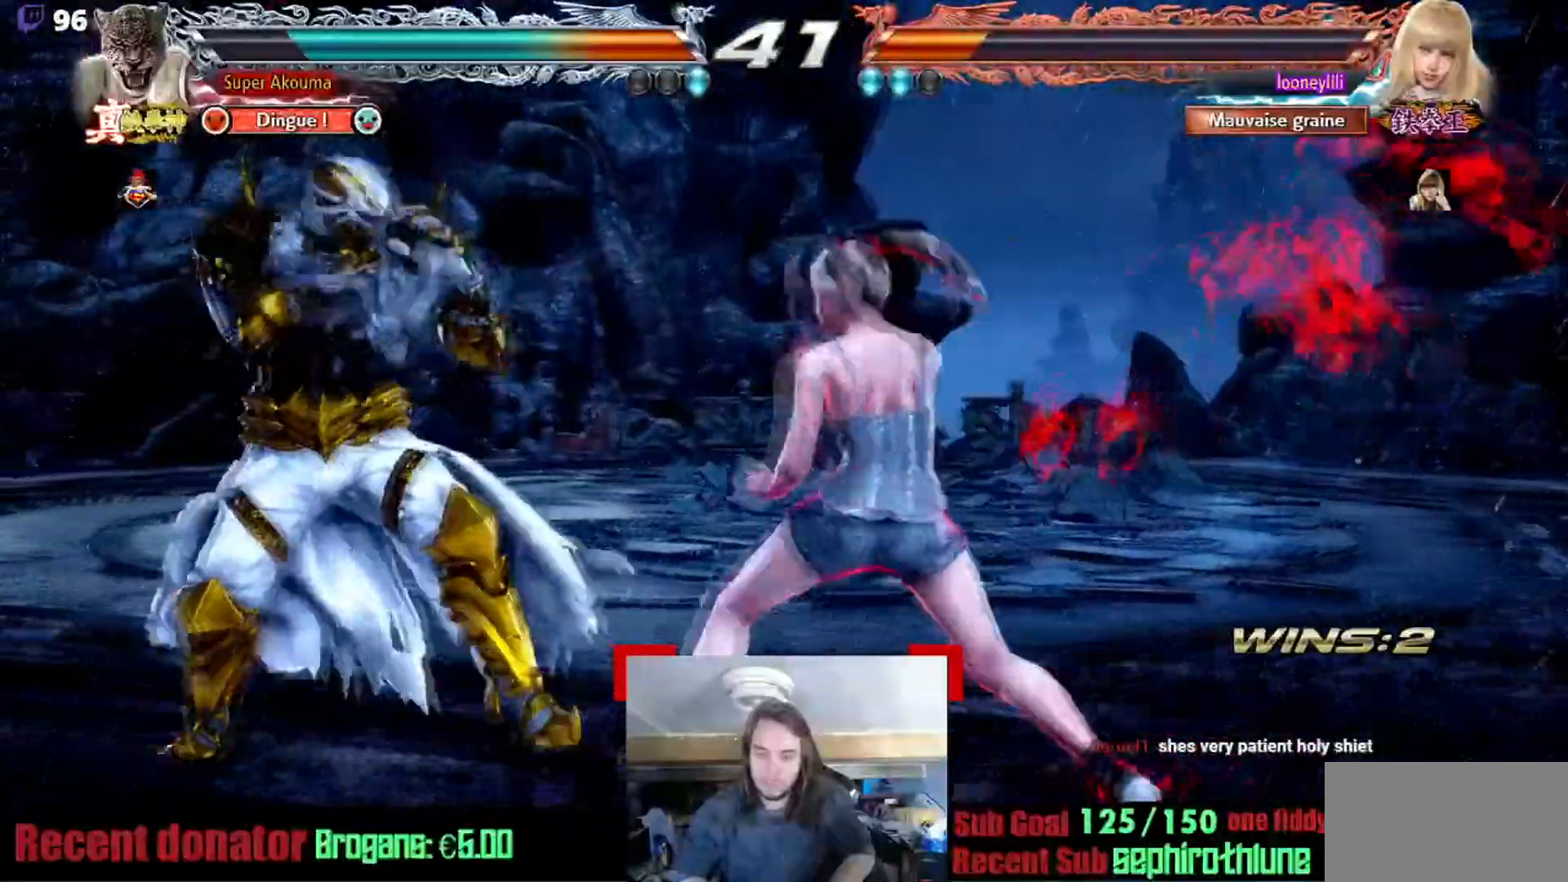
{"buttons": [], "events": []}
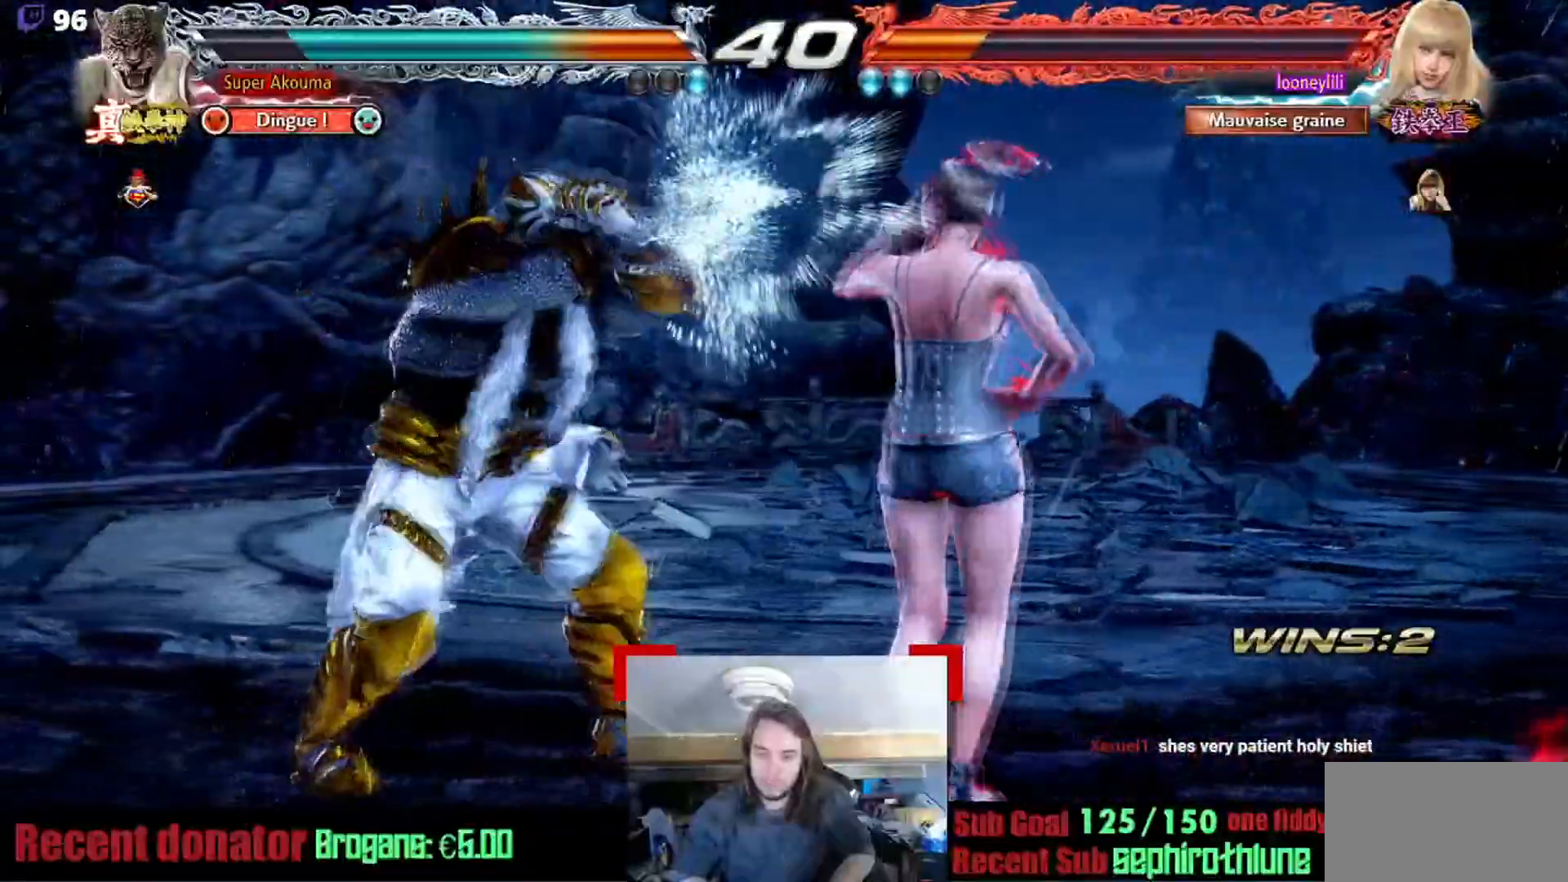
{"buttons": ["CROSS", "SQUARE"], "events": [[217, "CROSS", "down"], [217, "SQUARE", "down"]]}
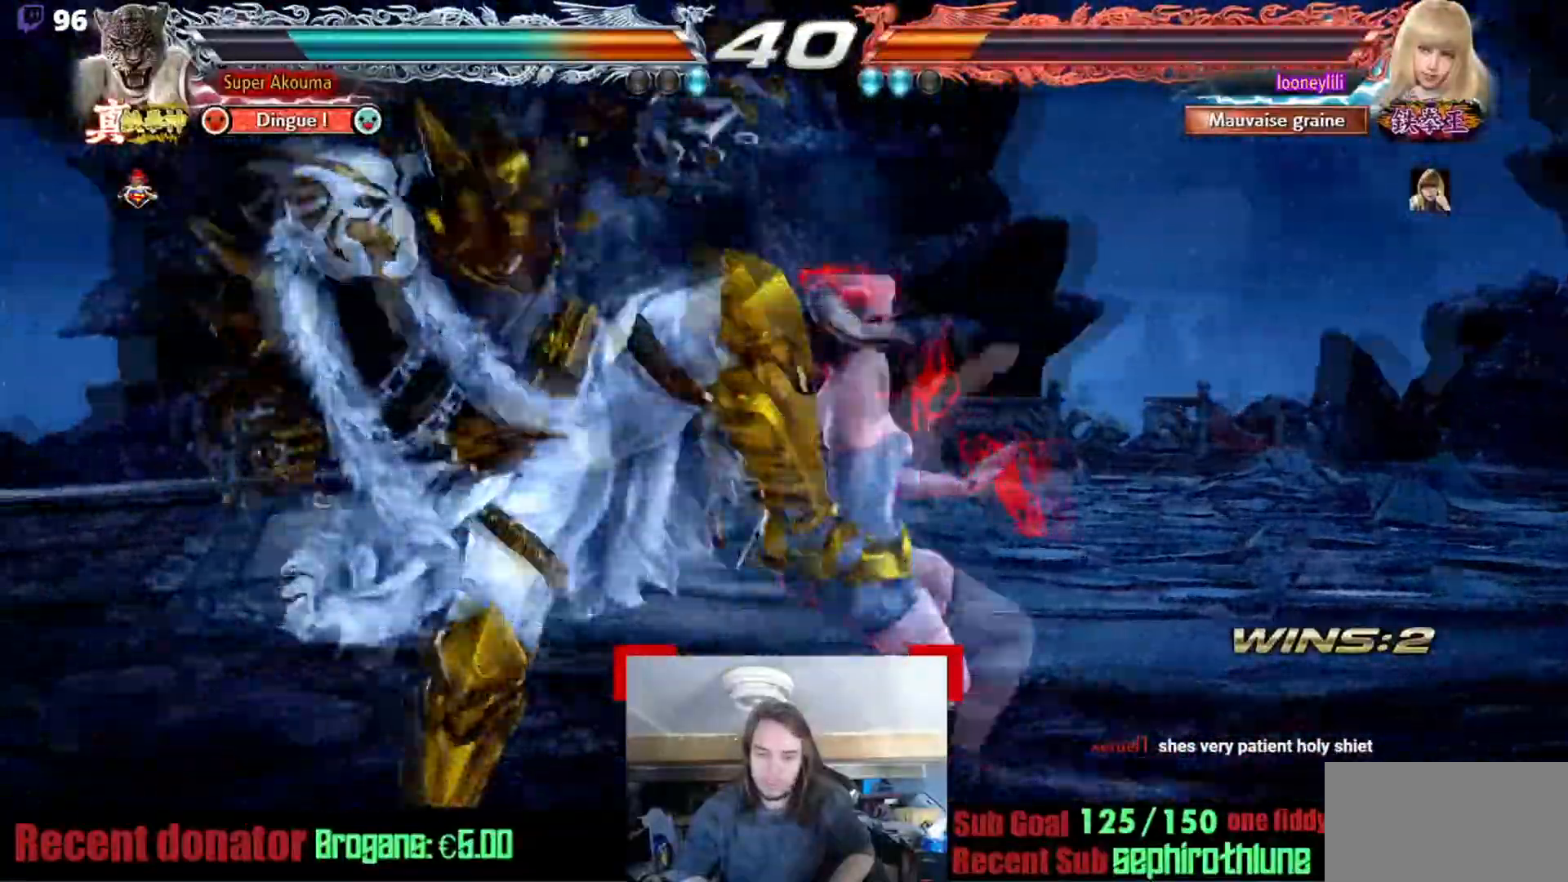
{"buttons": ["SQUARE"], "events": [[417, "CROSS", "up"]]}
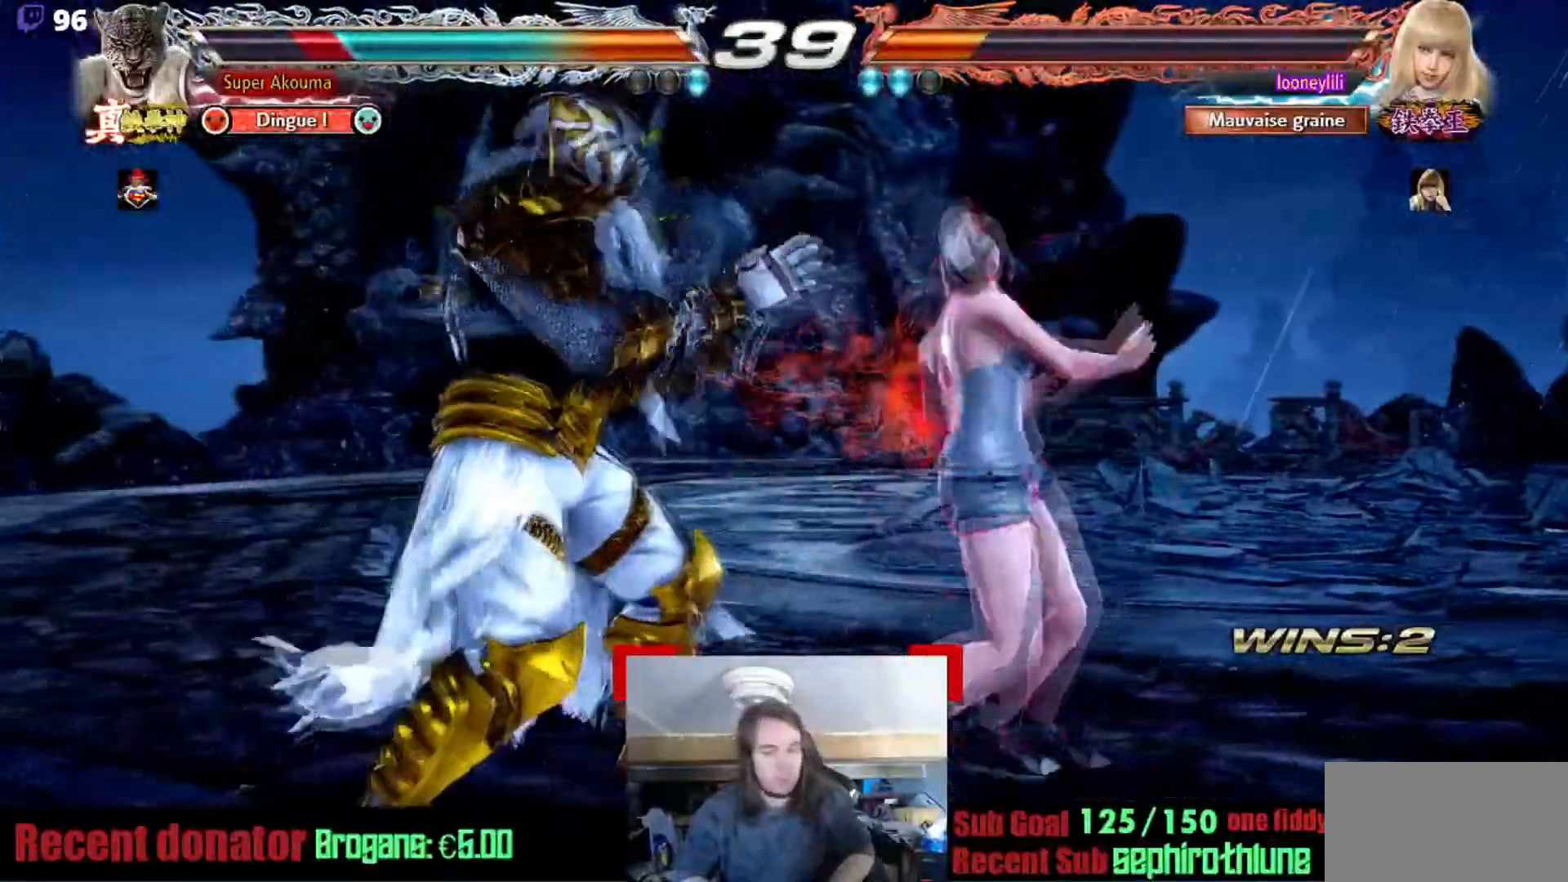
{"buttons": [], "events": [[17, "SQUARE", "up"]]}
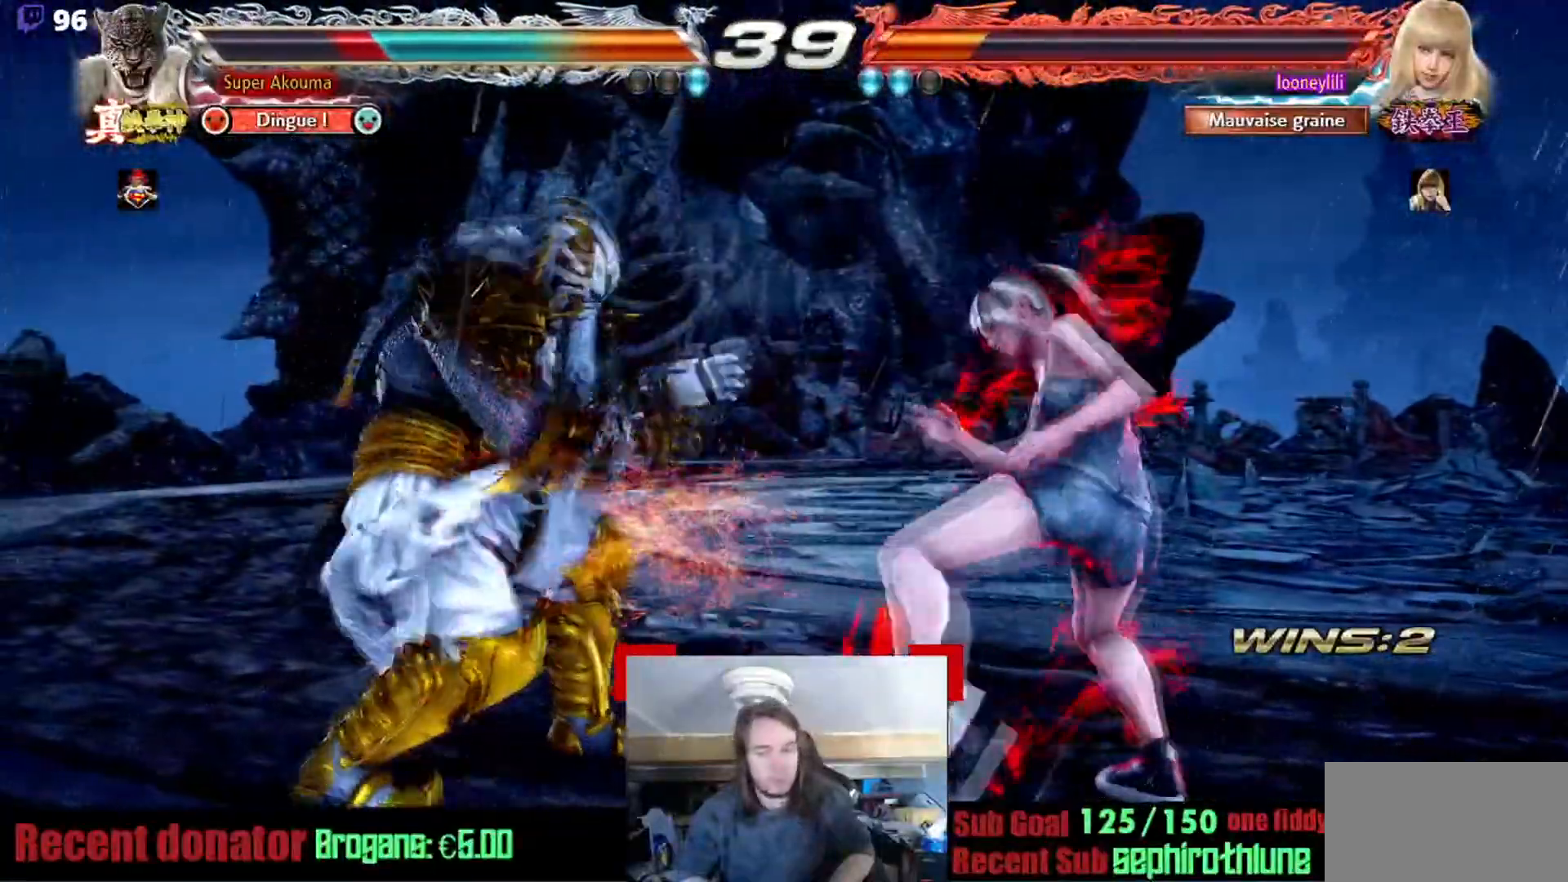
{"buttons": [], "events": []}
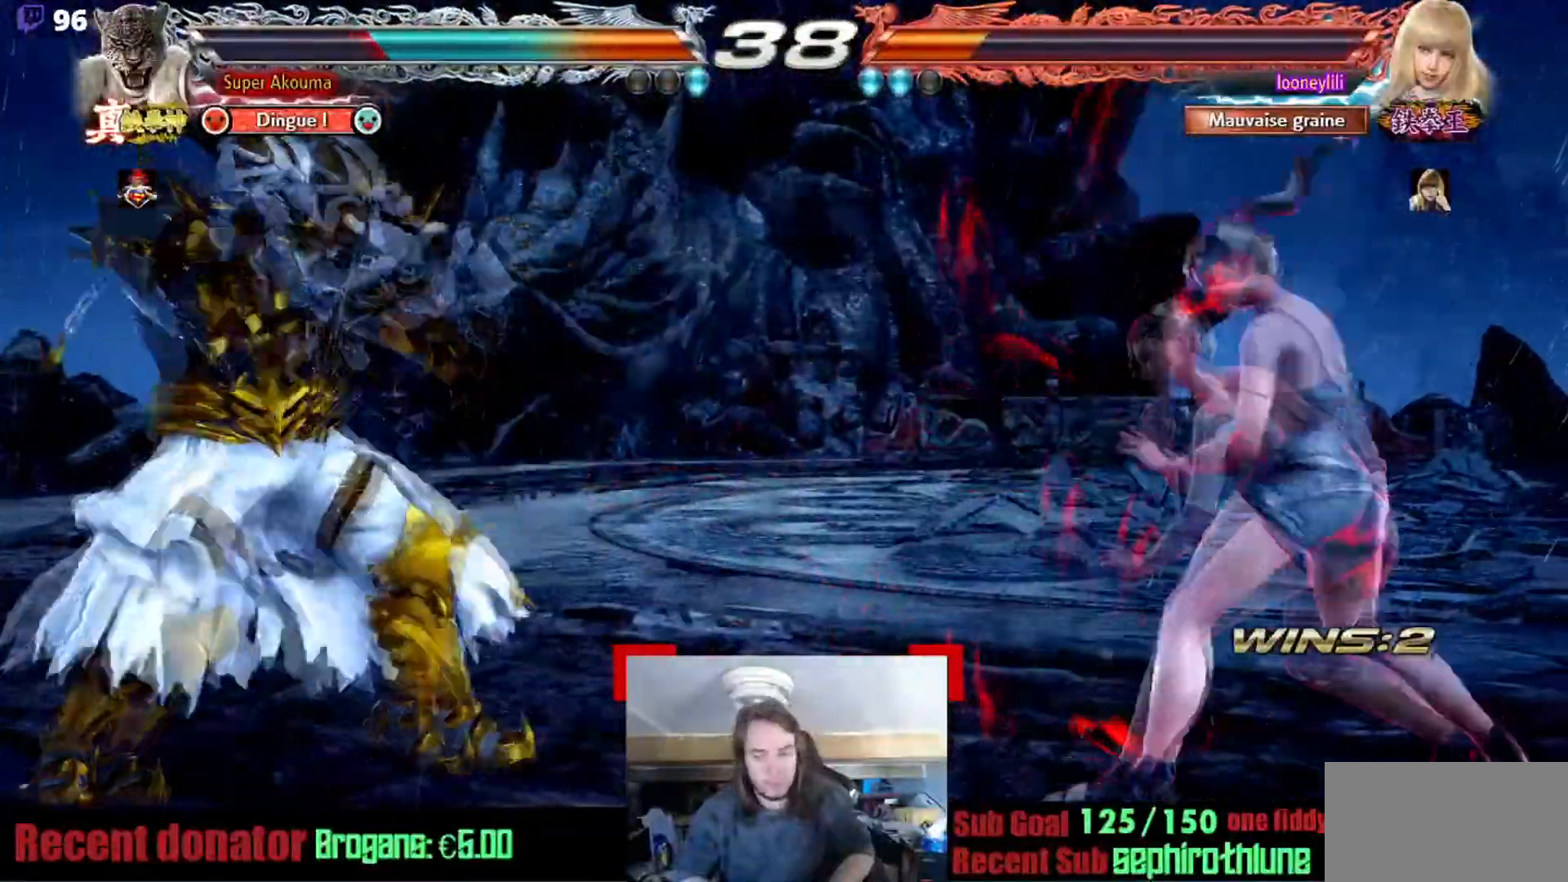
{"buttons": [], "events": []}
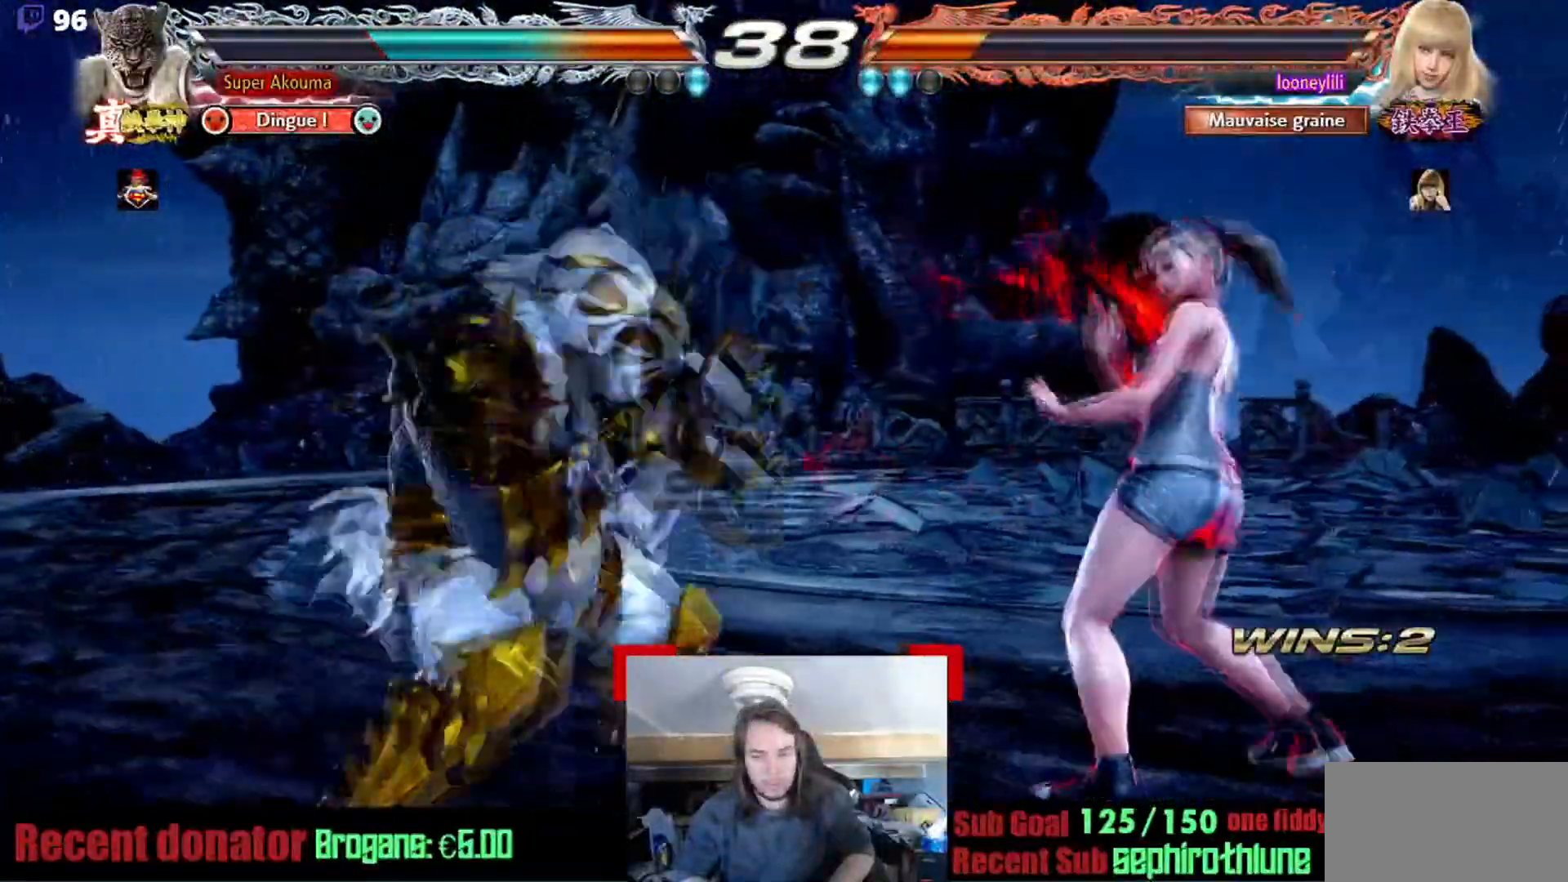
{"buttons": ["SQUARE"], "events": [[150, "SQUARE", "down"]]}
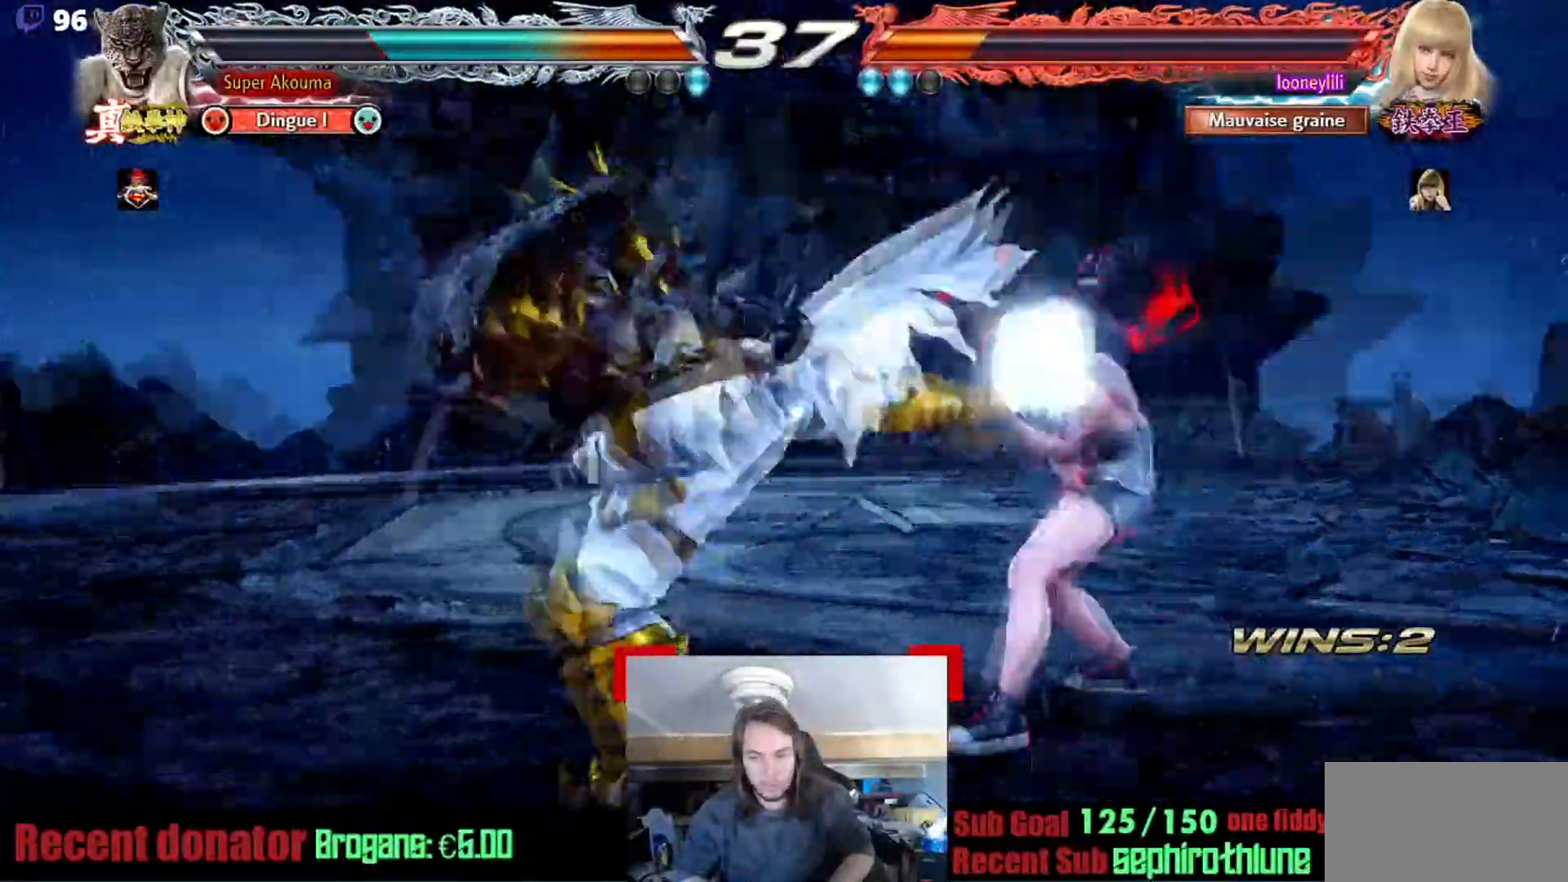
{"buttons": [], "events": [[284, "SQUARE", "up"]]}
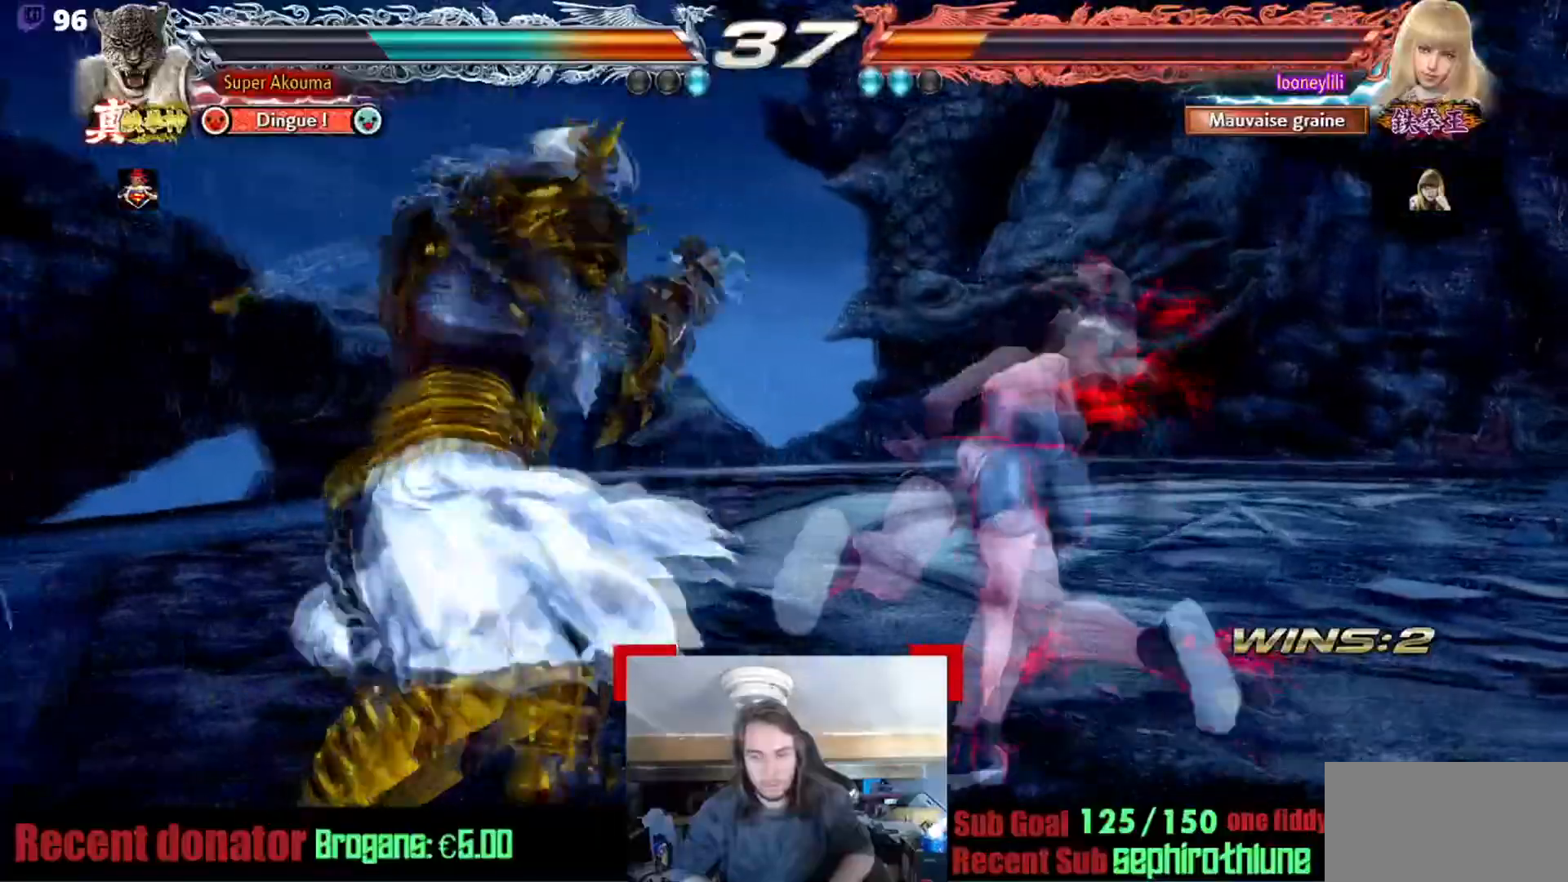
{"buttons": [], "events": []}
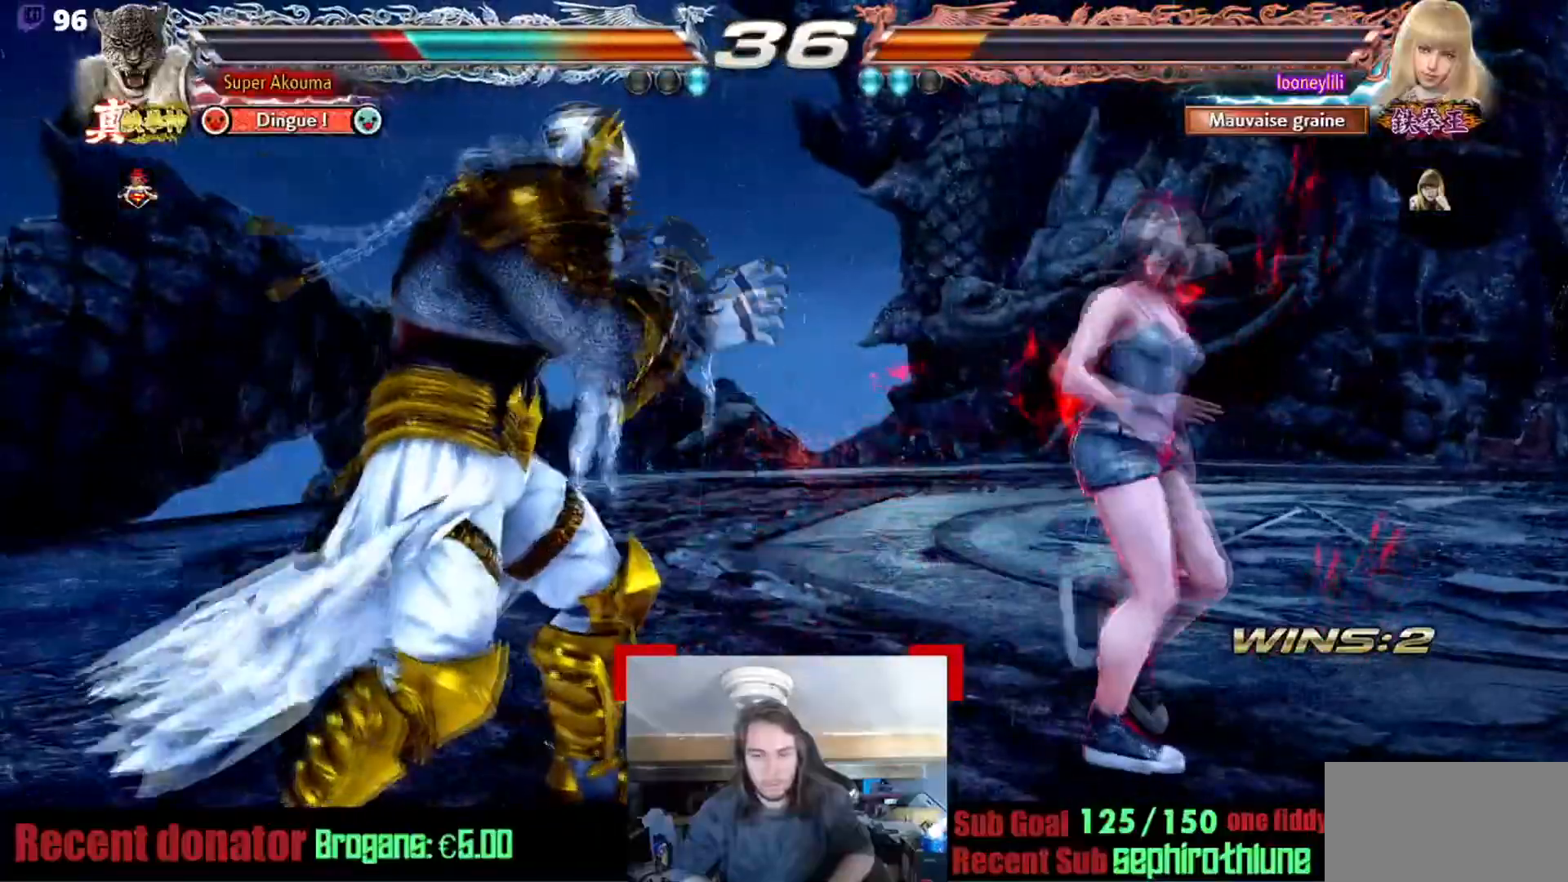
{"buttons": [], "events": []}
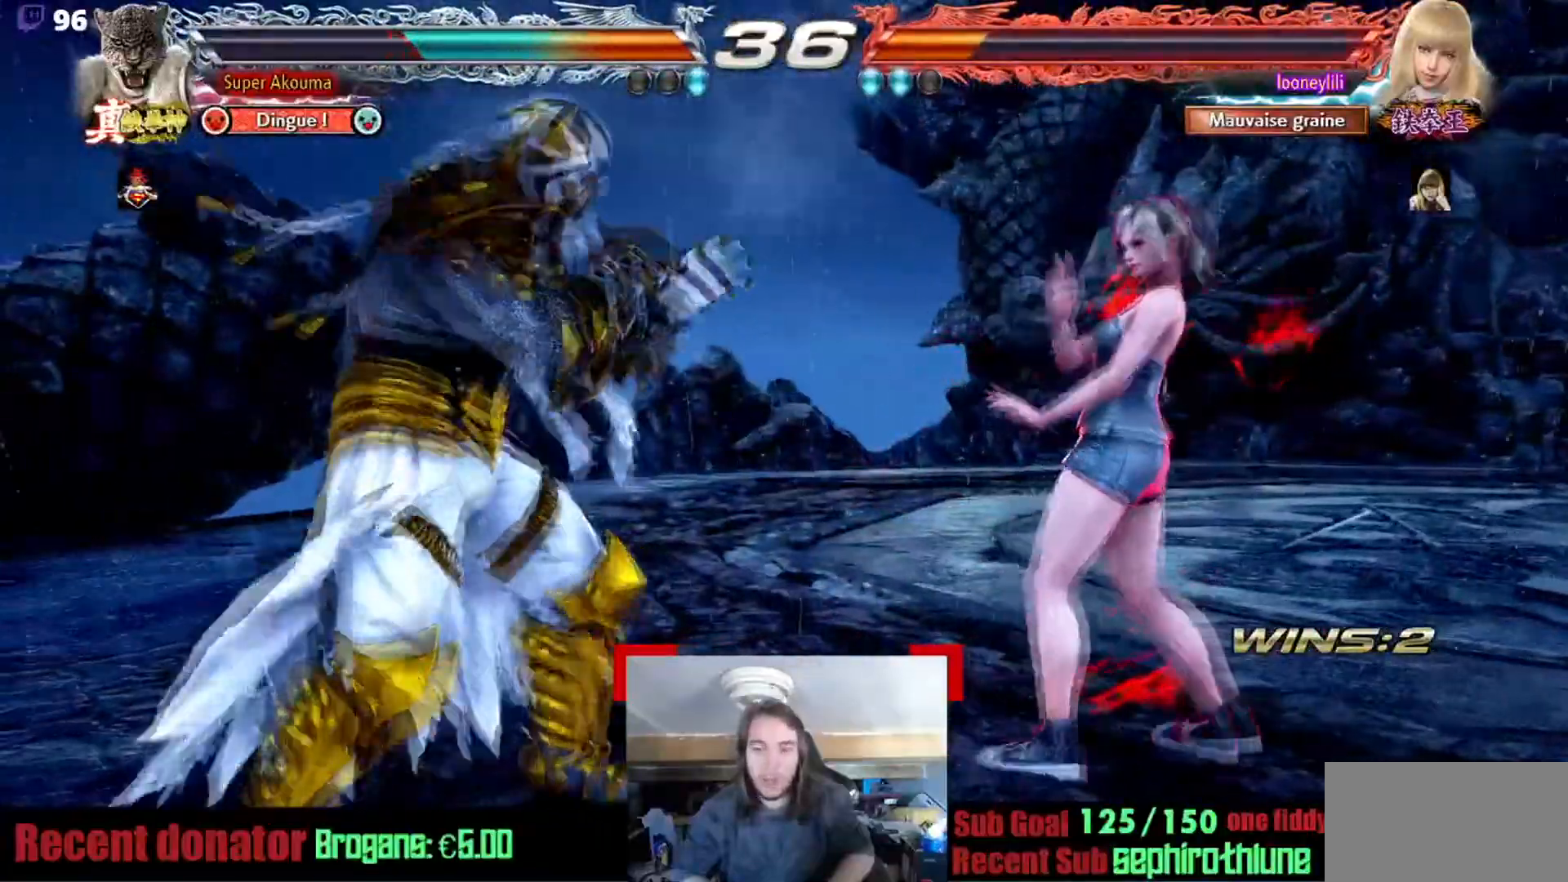
{"buttons": [], "events": []}
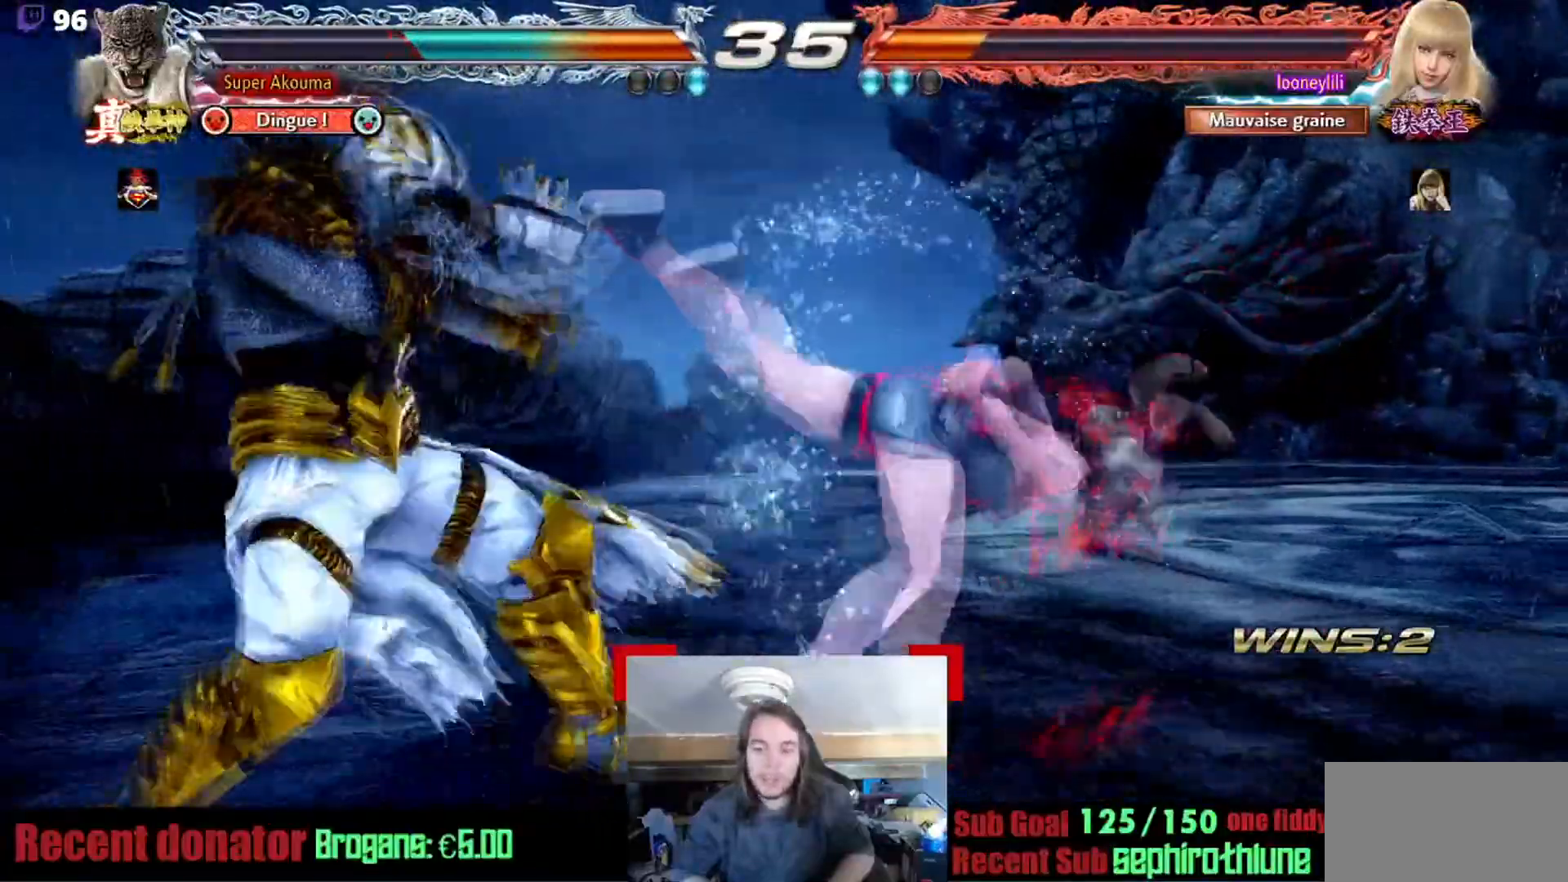
{"buttons": ["CIRCLE", "SQUARE"], "events": [[367, "CIRCLE", "down"], [367, "SQUARE", "down"]]}
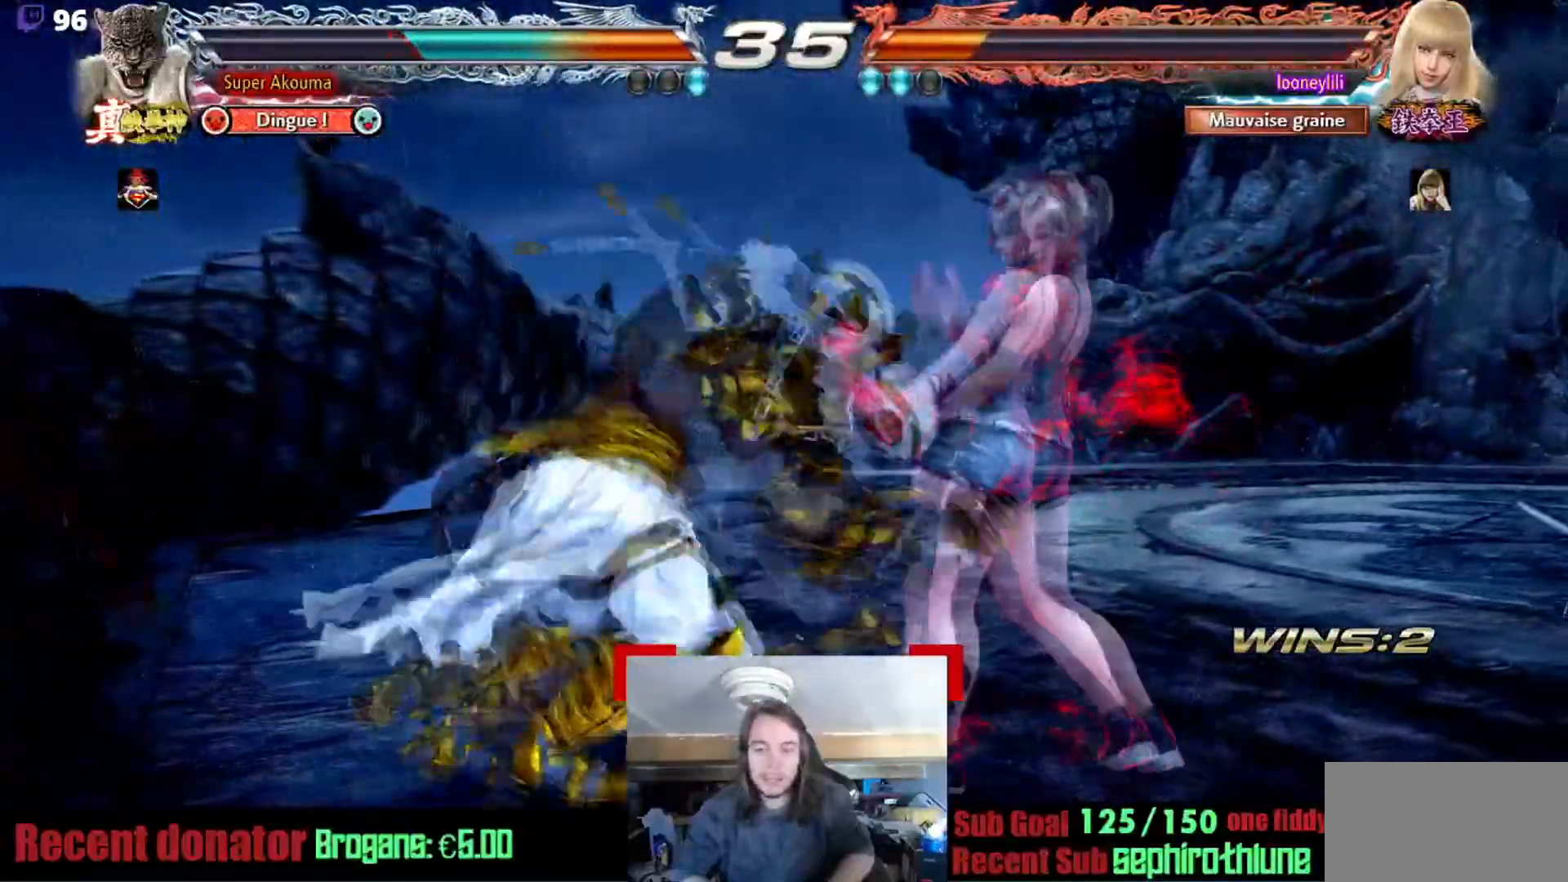
{"buttons": ["CIRCLE", "SQUARE"], "events": []}
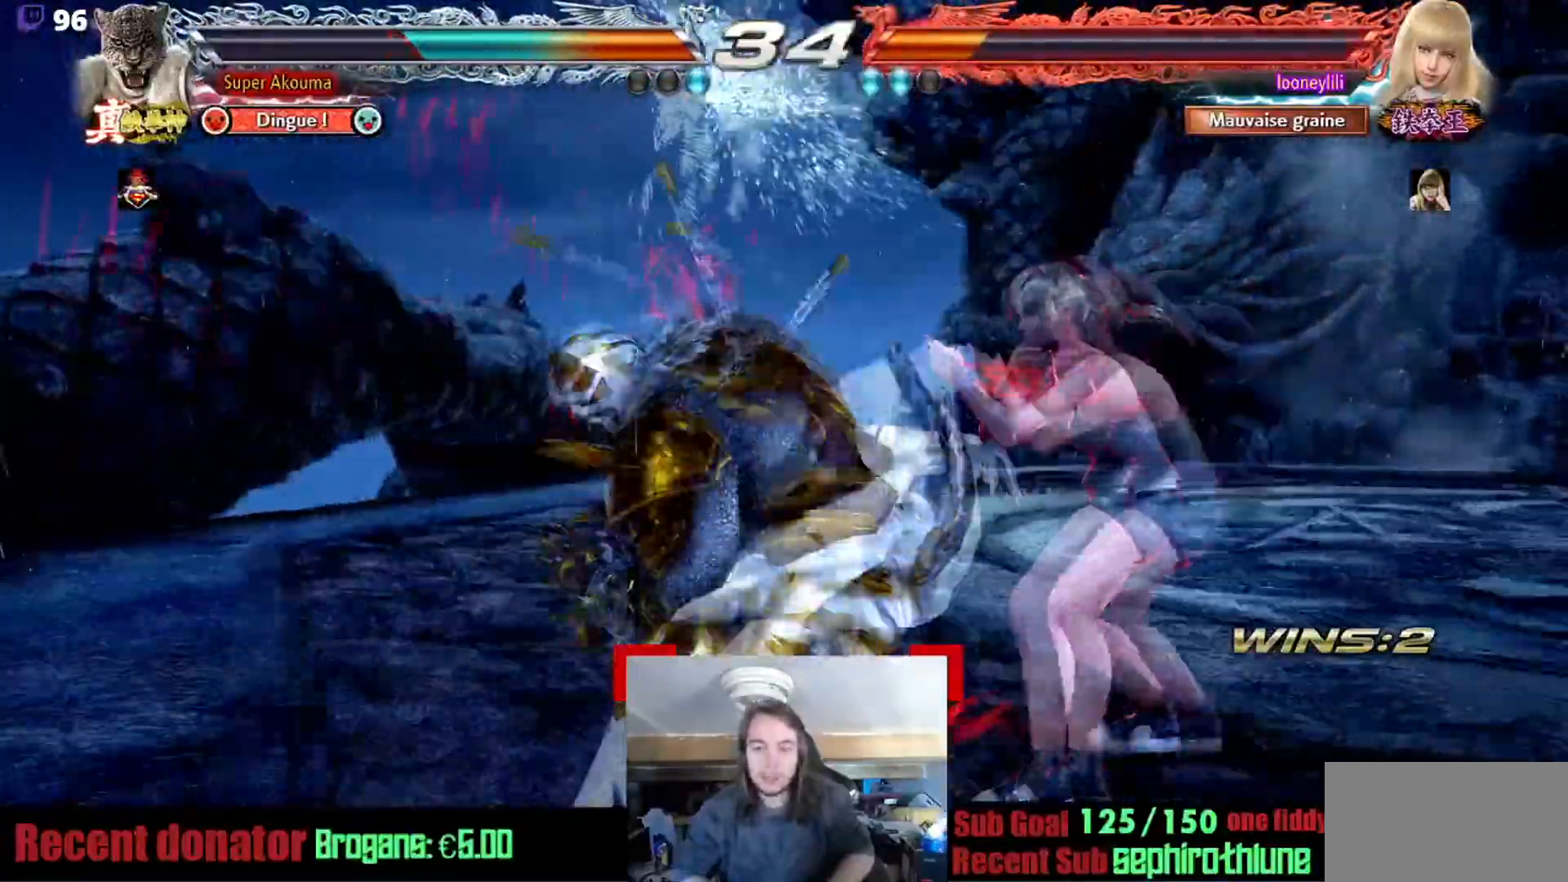
{"buttons": ["CIRCLE", "SQUARE"], "events": []}
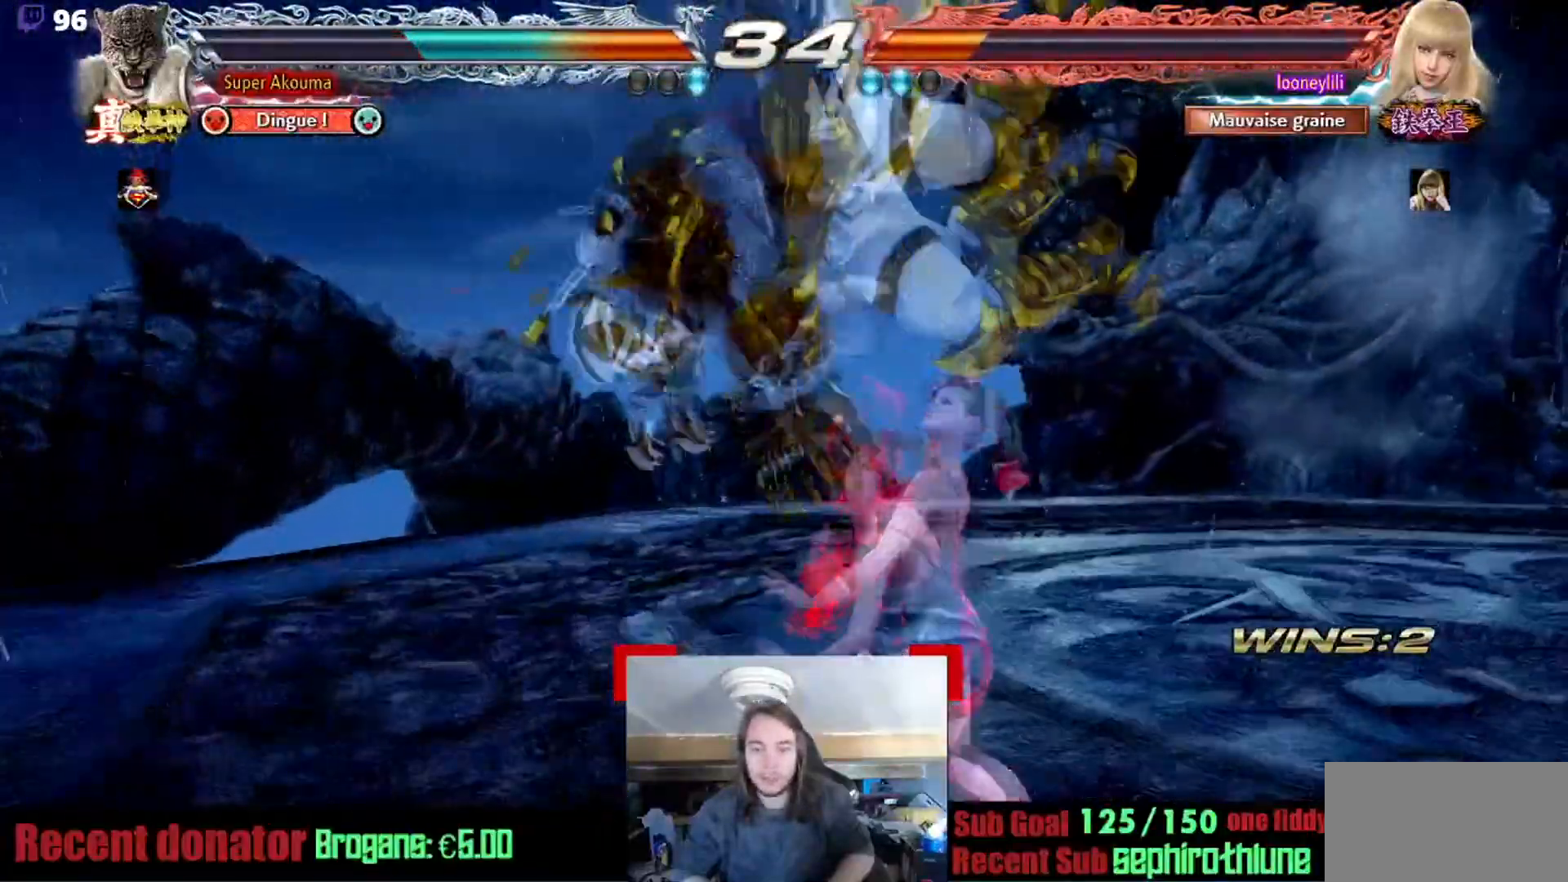
{"buttons": [], "events": [[283, "CIRCLE", "up"], [317, "SQUARE", "up"]]}